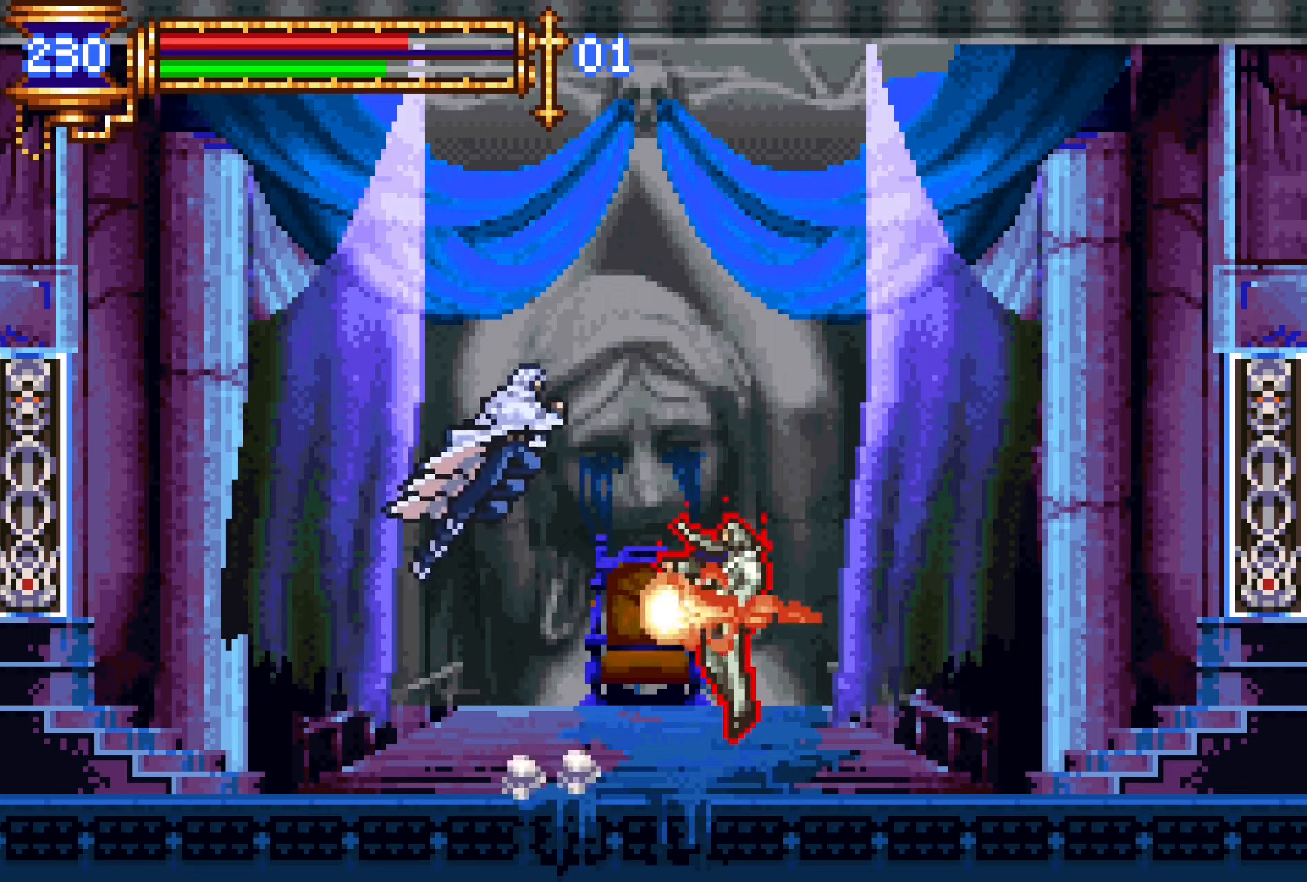
Gameplay with a controller (PlayStation layout); each line is a JSON object with the inputs held at the frame after it. "events" lists button and stick changes between this image and that frame as [ms after this image, input, new state], when the widget could be followed in between. Not read: L3 R3 left_stick right_stick.
{"buttons": ["DPAD_RIGHT"], "events": [[84, "CROSS", "down"], [434, "CROSS", "up"]]}
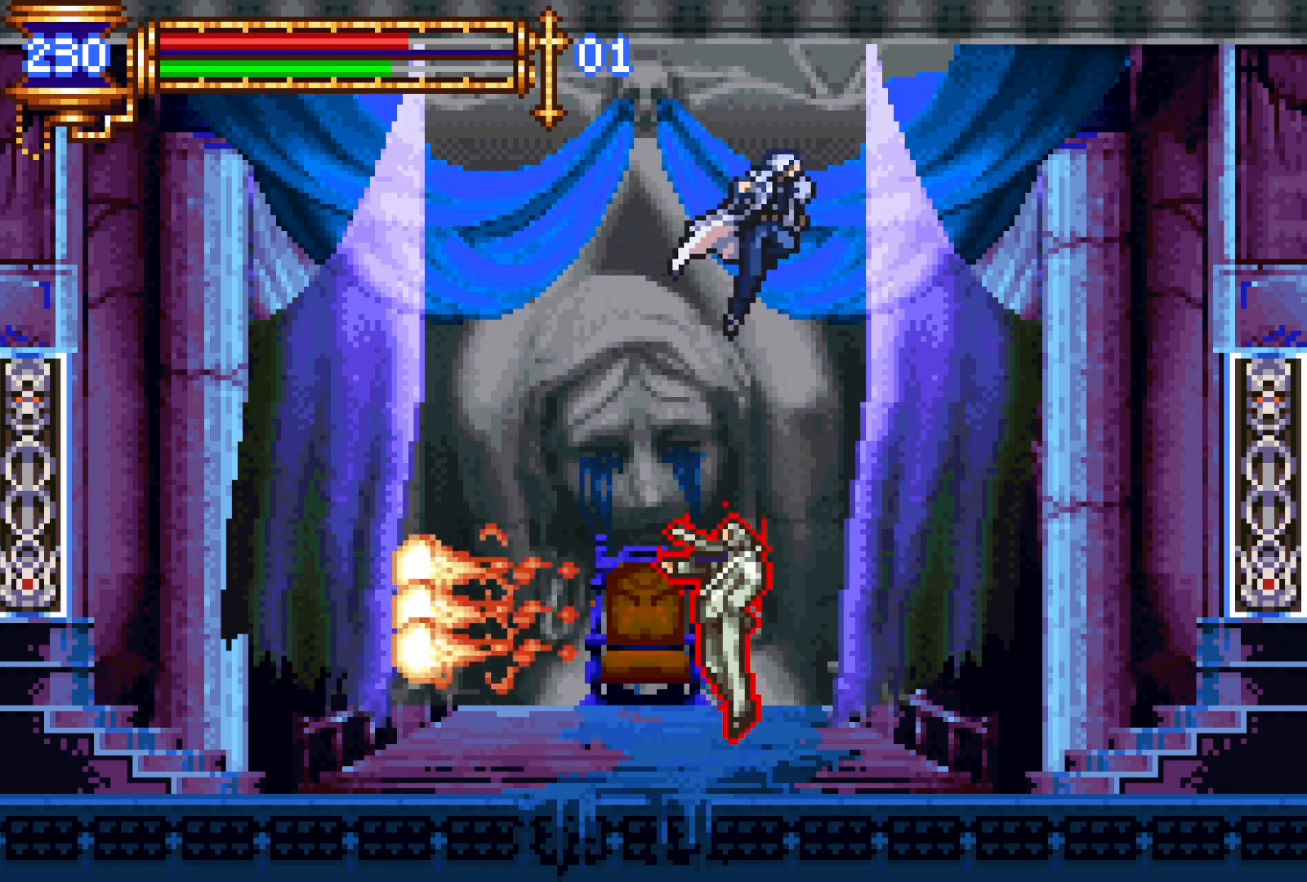
{"buttons": [], "events": [[217, "DPAD_RIGHT", "up"], [267, "DPAD_LEFT", "down"], [317, "SQUARE", "down"], [367, "DPAD_LEFT", "up"], [384, "SQUARE", "up"]]}
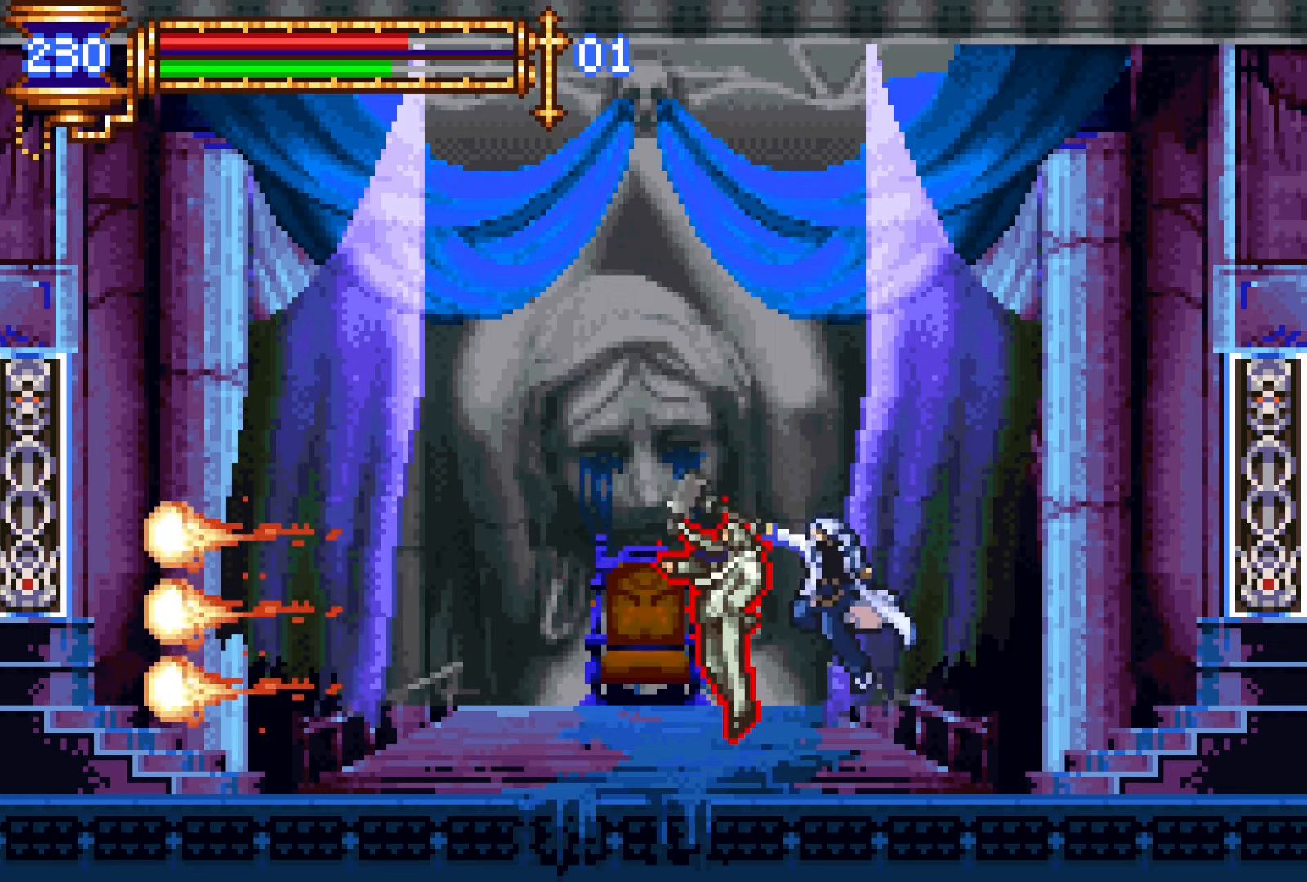
{"buttons": [], "events": [[134, "L1", "down"], [150, "CROSS", "down"], [184, "SQUARE", "down"], [200, "CROSS", "up"], [234, "DPAD_LEFT", "down"], [250, "L1", "up"], [250, "SQUARE", "up"], [317, "DPAD_LEFT", "up"]]}
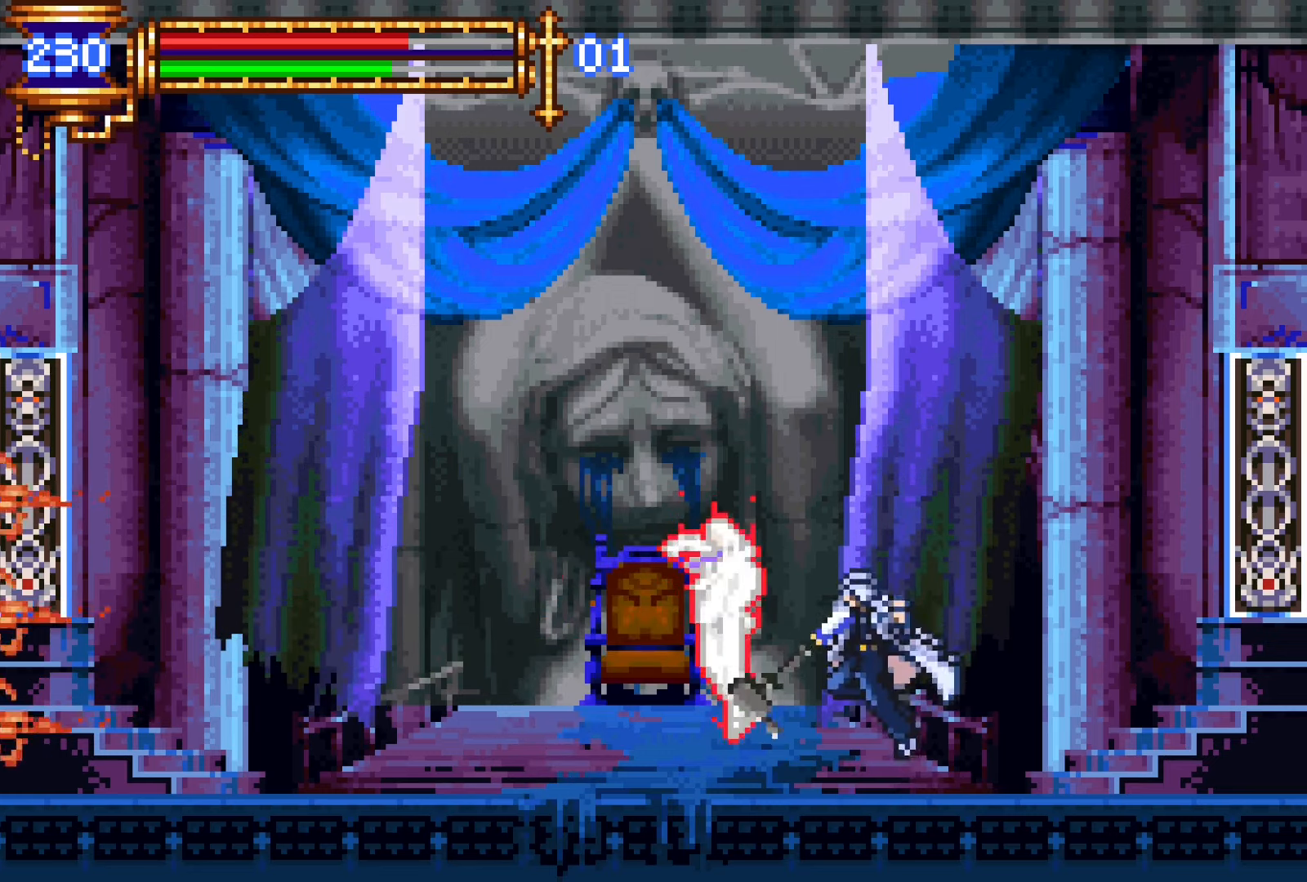
{"buttons": ["DPAD_LEFT"], "events": [[84, "L1", "down"], [150, "CROSS", "down"], [184, "CROSS", "up"], [200, "DPAD_LEFT", "down"], [234, "L1", "up"]]}
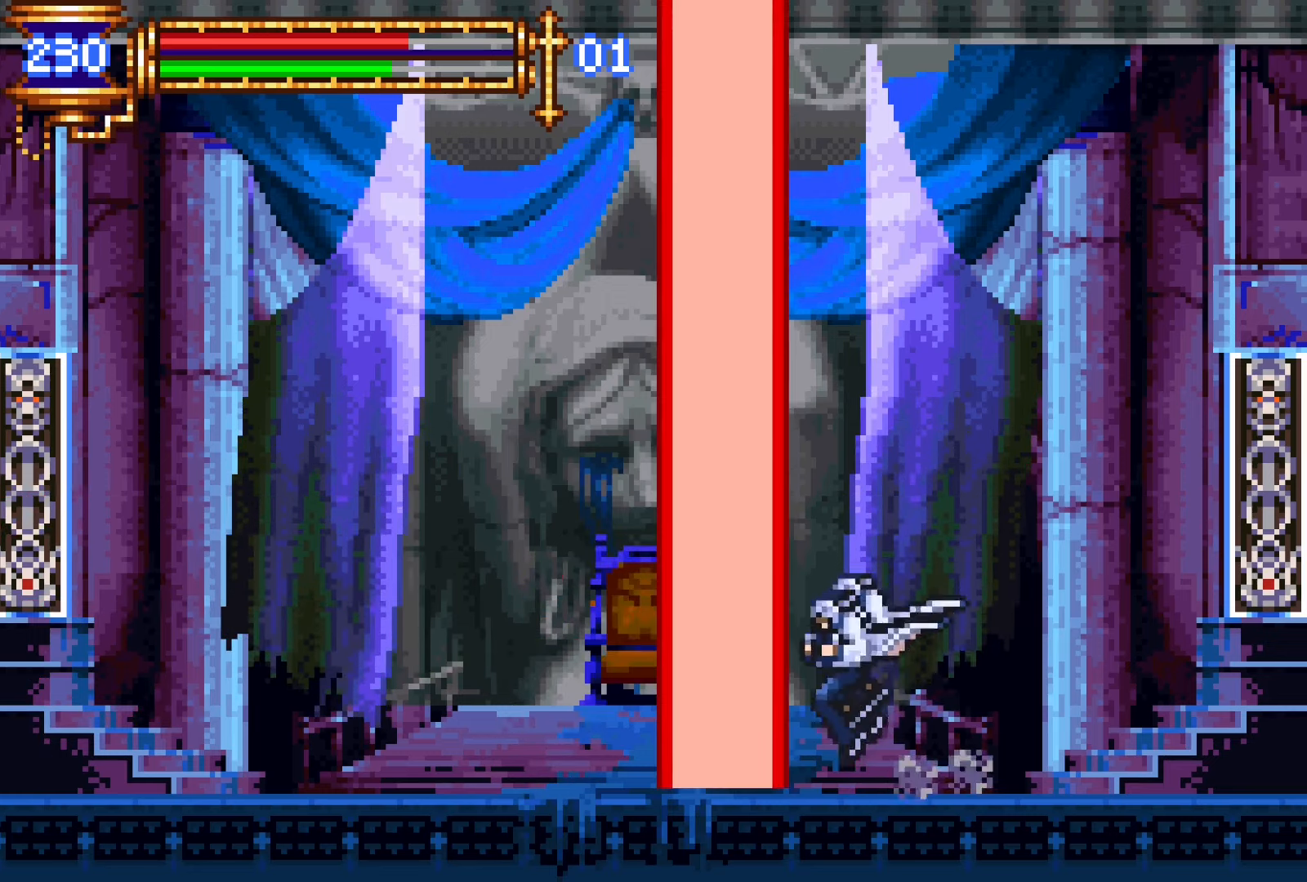
{"buttons": [], "events": [[100, "CROSS", "down"], [134, "CROSS", "up"], [284, "DPAD_LEFT", "up"]]}
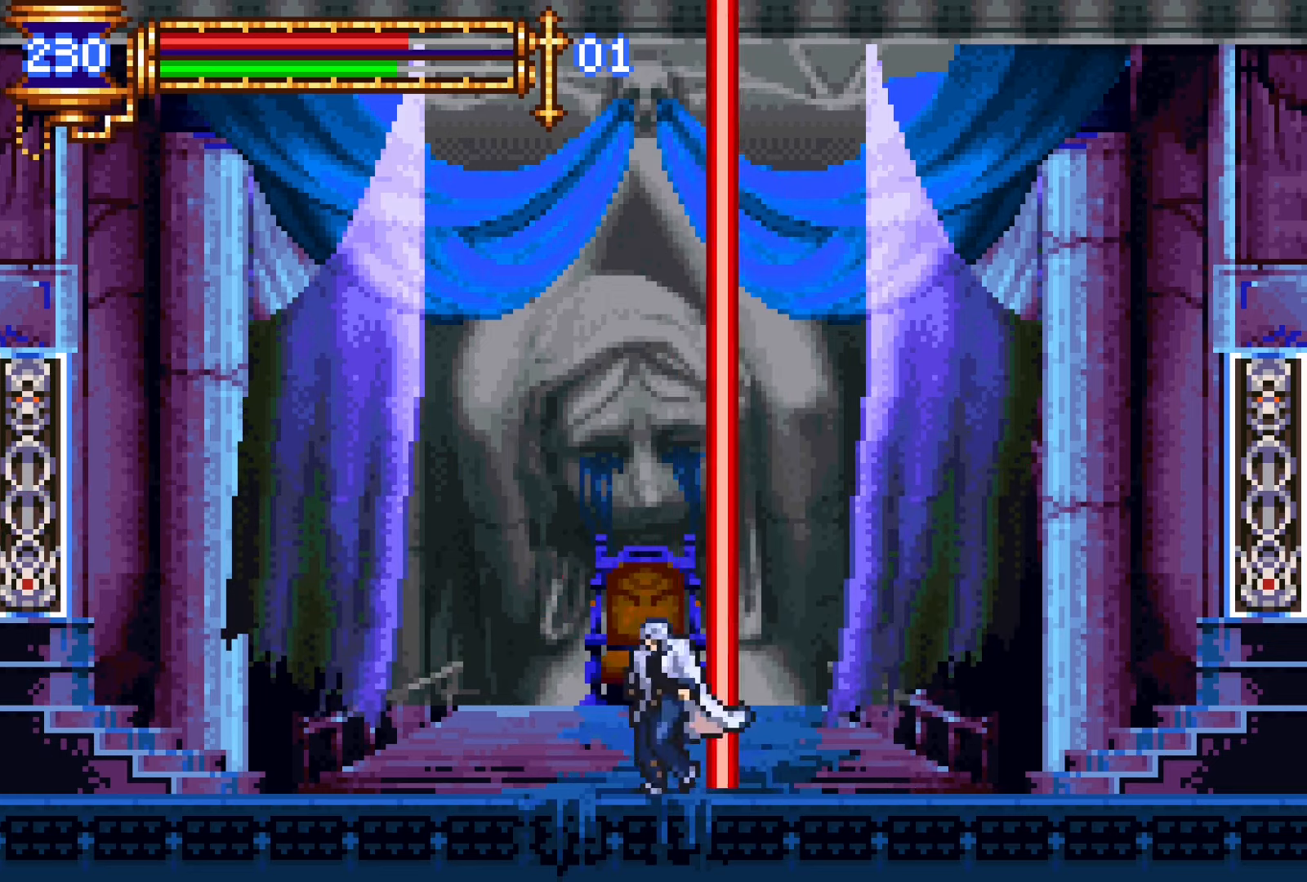
{"buttons": ["DPAD_RIGHT"], "events": [[34, "CROSS", "down"], [100, "CROSS", "up"], [384, "DPAD_RIGHT", "down"]]}
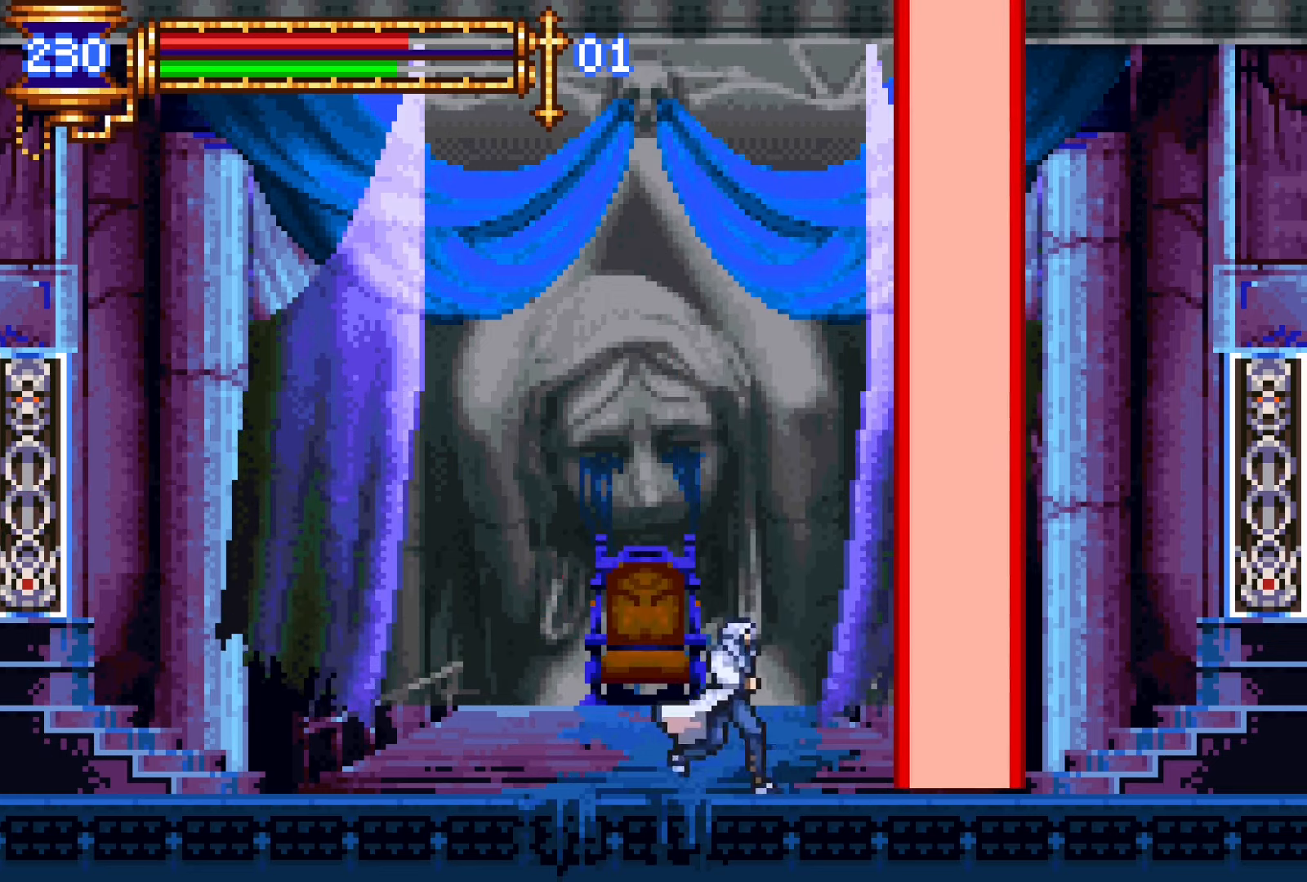
{"buttons": ["CROSS"], "events": [[50, "DPAD_RIGHT", "up"], [484, "CROSS", "down"]]}
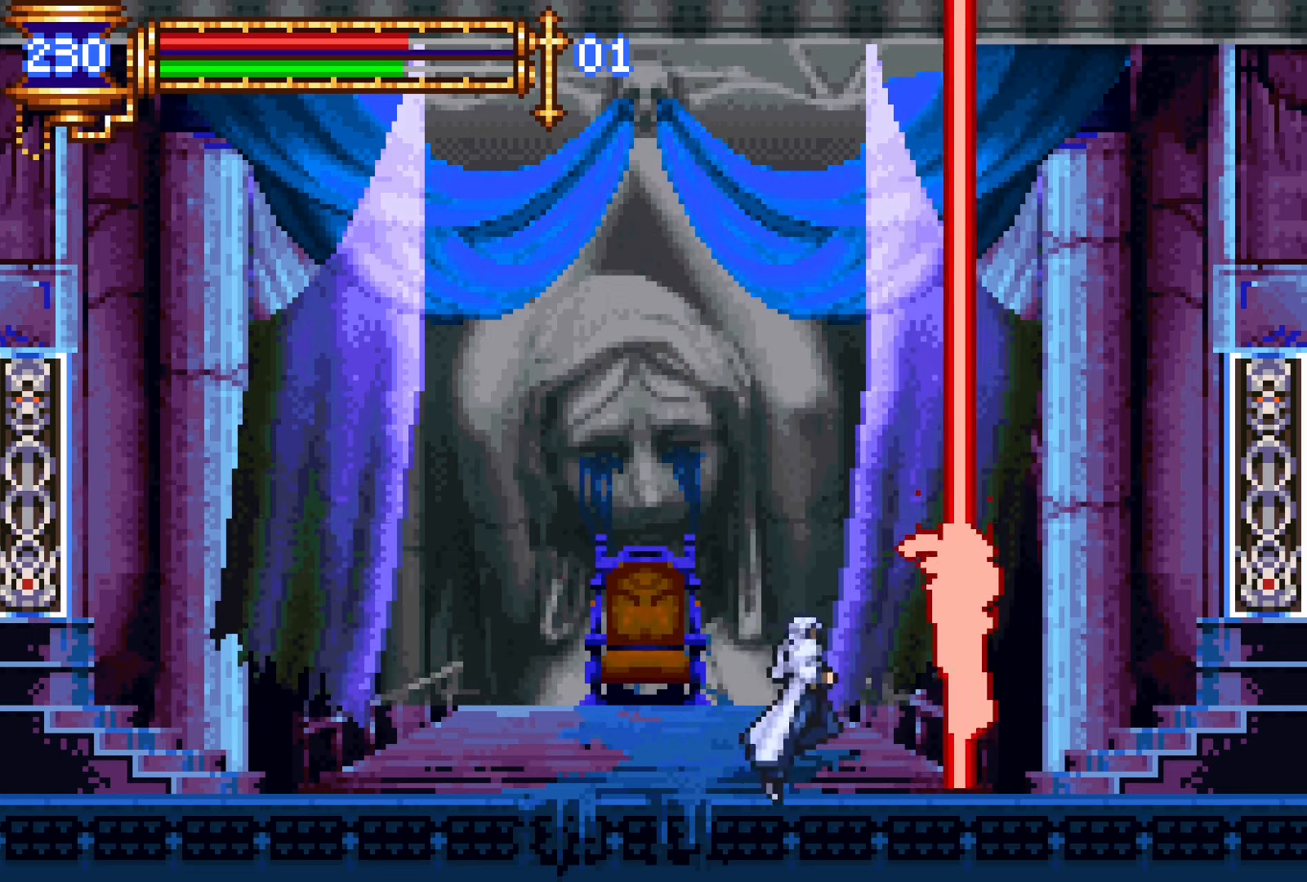
{"buttons": ["L1"], "events": [[50, "CROSS", "up"], [67, "DPAD_RIGHT", "down"], [117, "DPAD_RIGHT", "up"], [150, "SQUARE", "down"], [250, "SQUARE", "up"], [484, "L1", "down"]]}
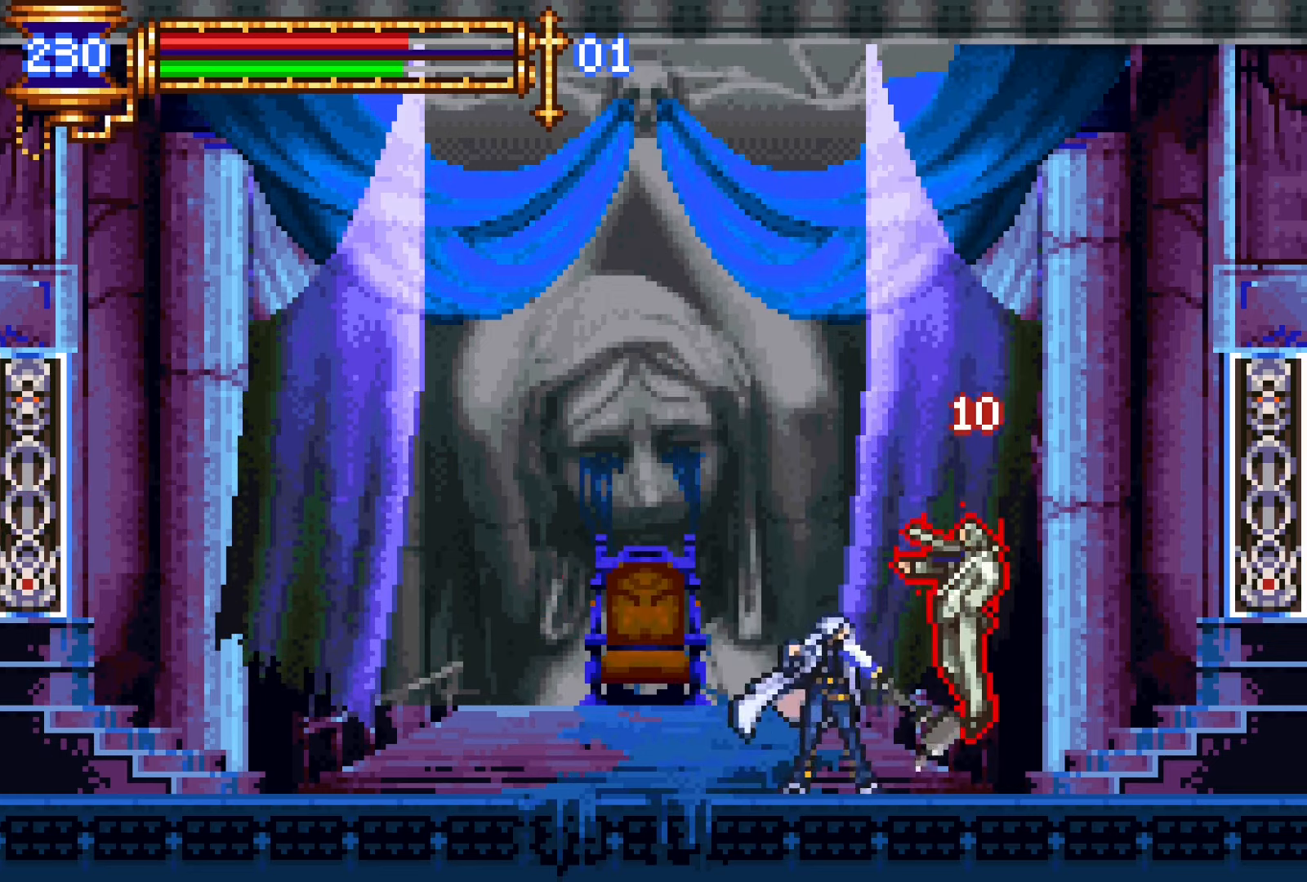
{"buttons": ["CROSS", "DPAD_RIGHT"], "events": [[50, "CROSS", "down"], [134, "L1", "up"], [334, "CROSS", "up"], [367, "DPAD_RIGHT", "down"], [417, "CROSS", "down"]]}
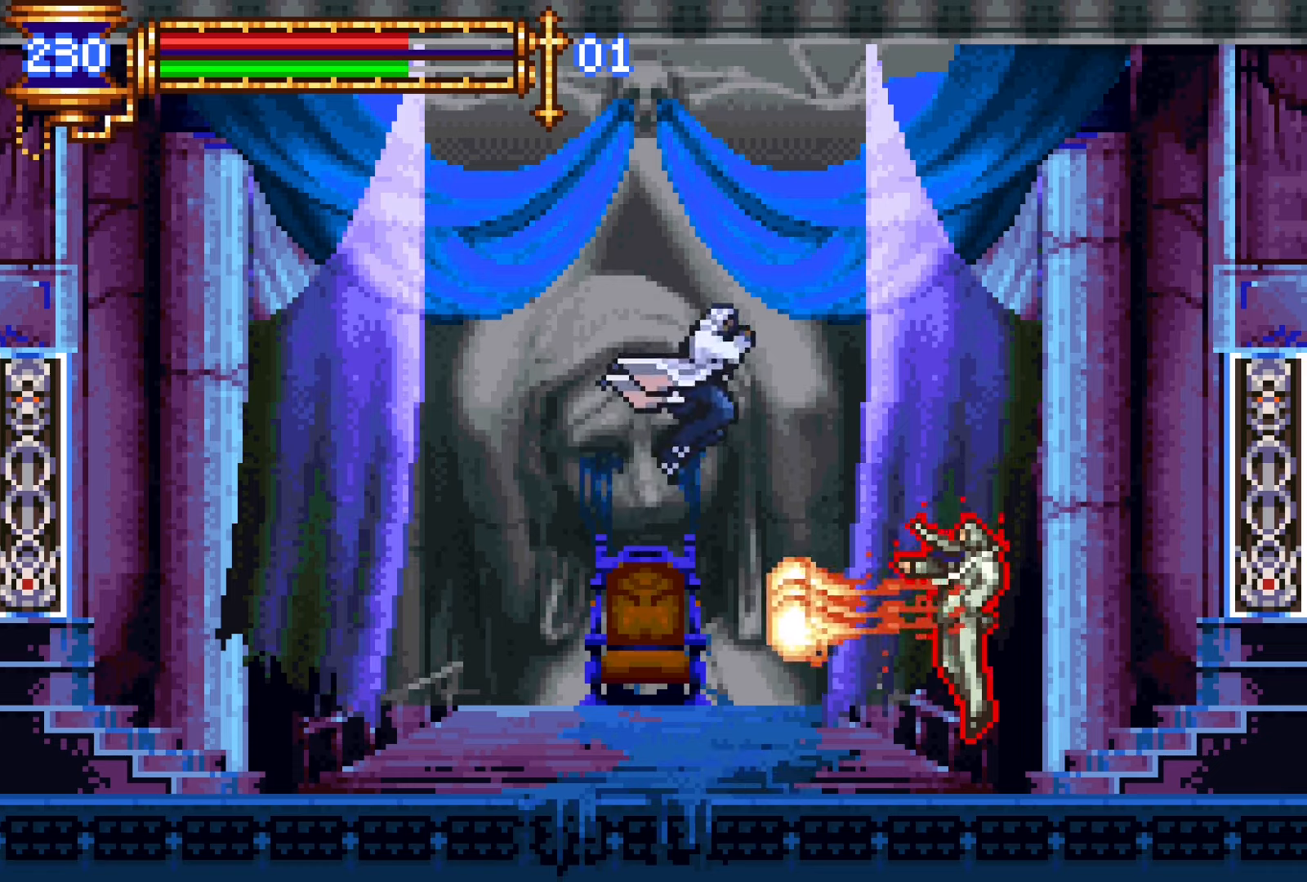
{"buttons": [], "events": [[50, "CROSS", "up"], [200, "DPAD_RIGHT", "up"], [367, "SQUARE", "down"], [467, "SQUARE", "up"]]}
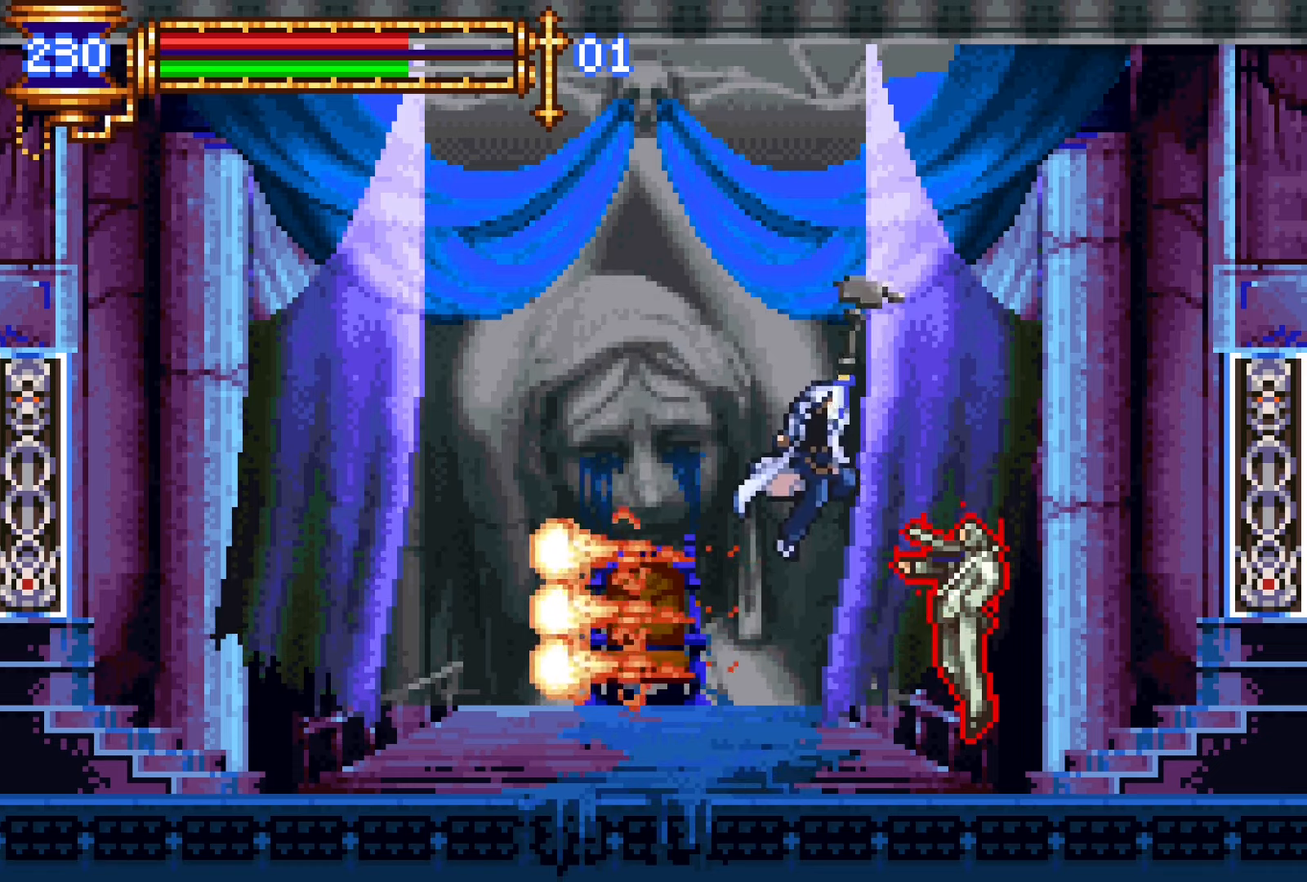
{"buttons": [], "events": [[200, "L1", "down"], [250, "CROSS", "down"], [267, "DPAD_RIGHT", "down"], [284, "SQUARE", "down"], [300, "CROSS", "up"], [350, "L1", "up"], [350, "SQUARE", "up"], [367, "DPAD_RIGHT", "up"]]}
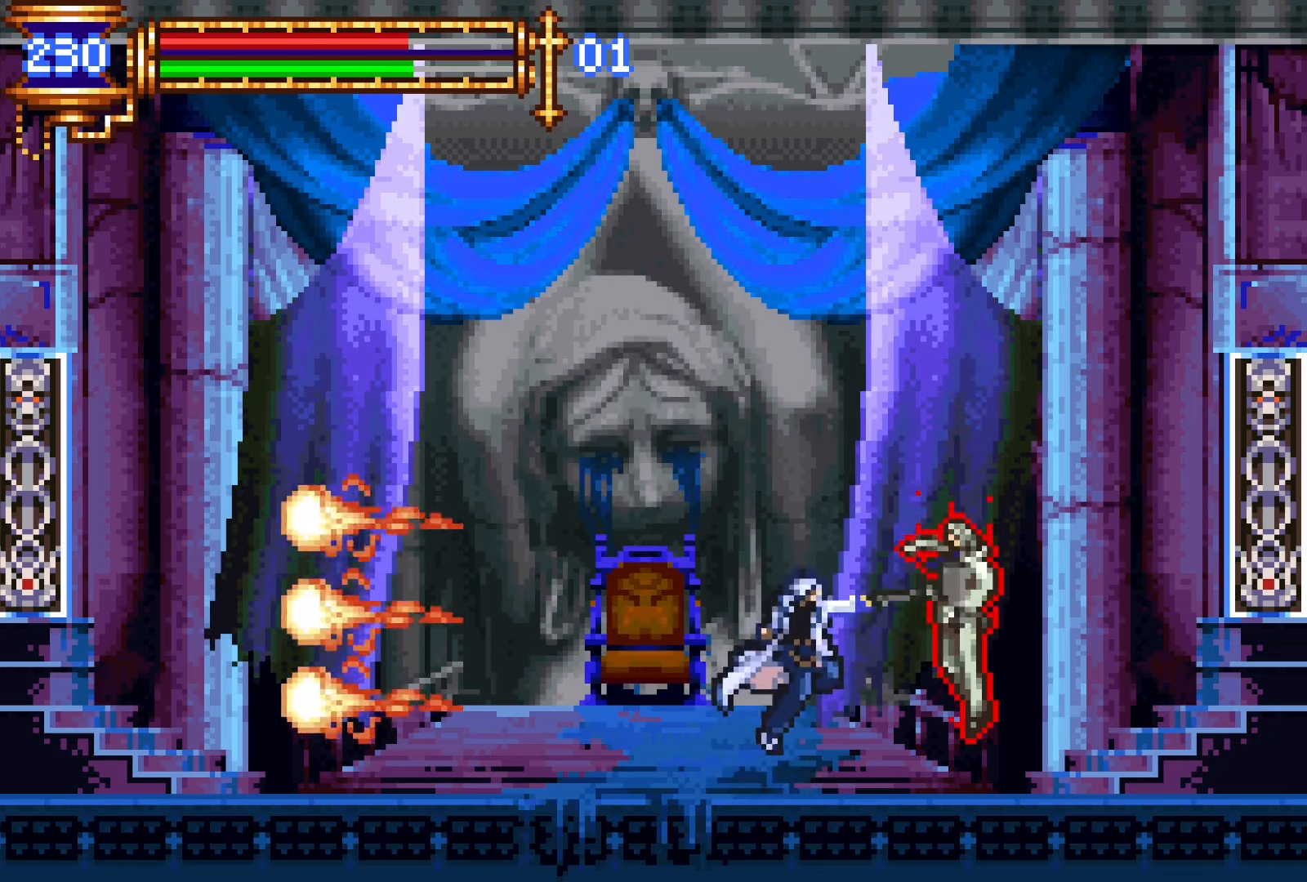
{"buttons": [], "events": [[134, "L1", "down"], [184, "CROSS", "down"], [234, "CROSS", "up"], [284, "L1", "up"]]}
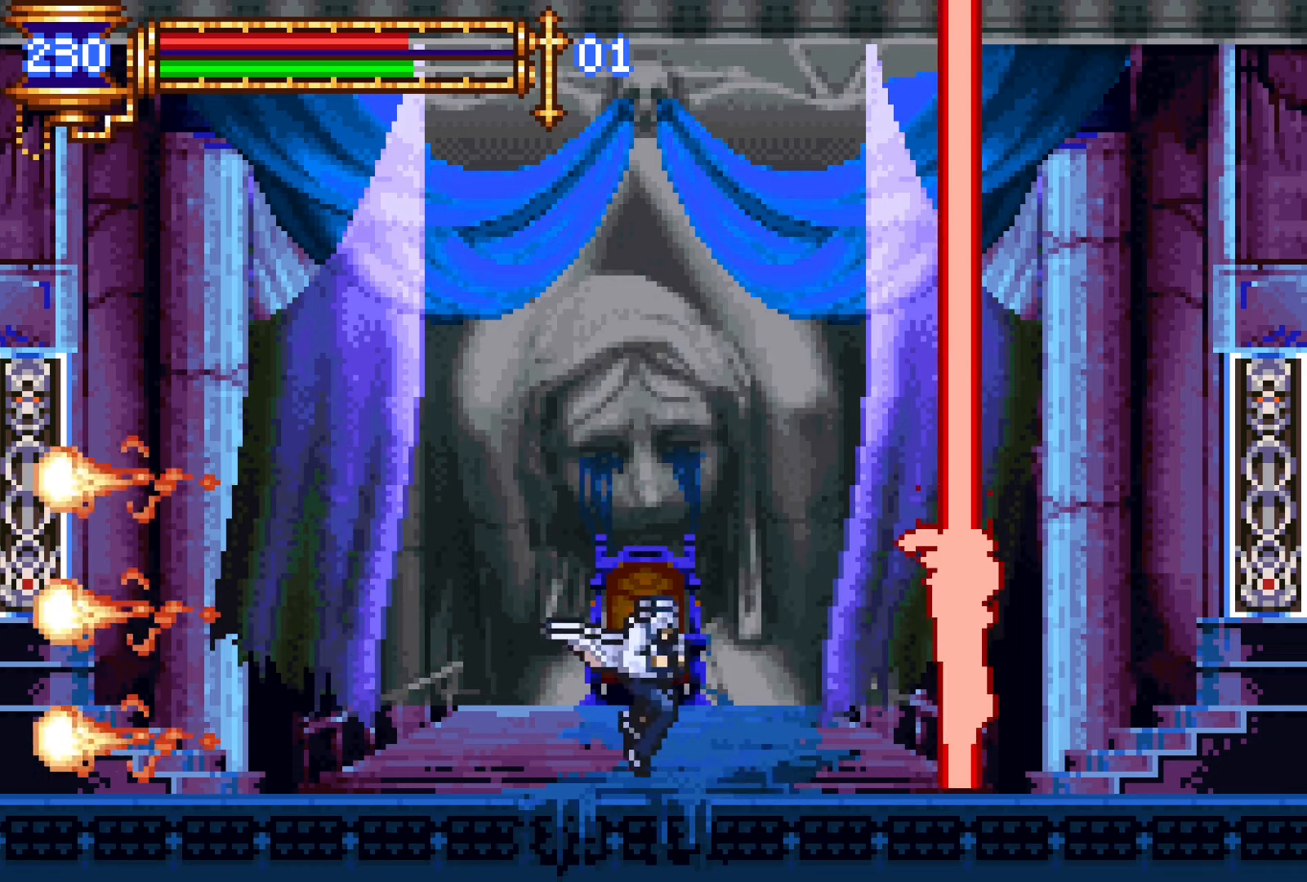
{"buttons": [], "events": [[134, "L1", "down"], [167, "CROSS", "down"], [200, "CROSS", "up"], [250, "L1", "up"]]}
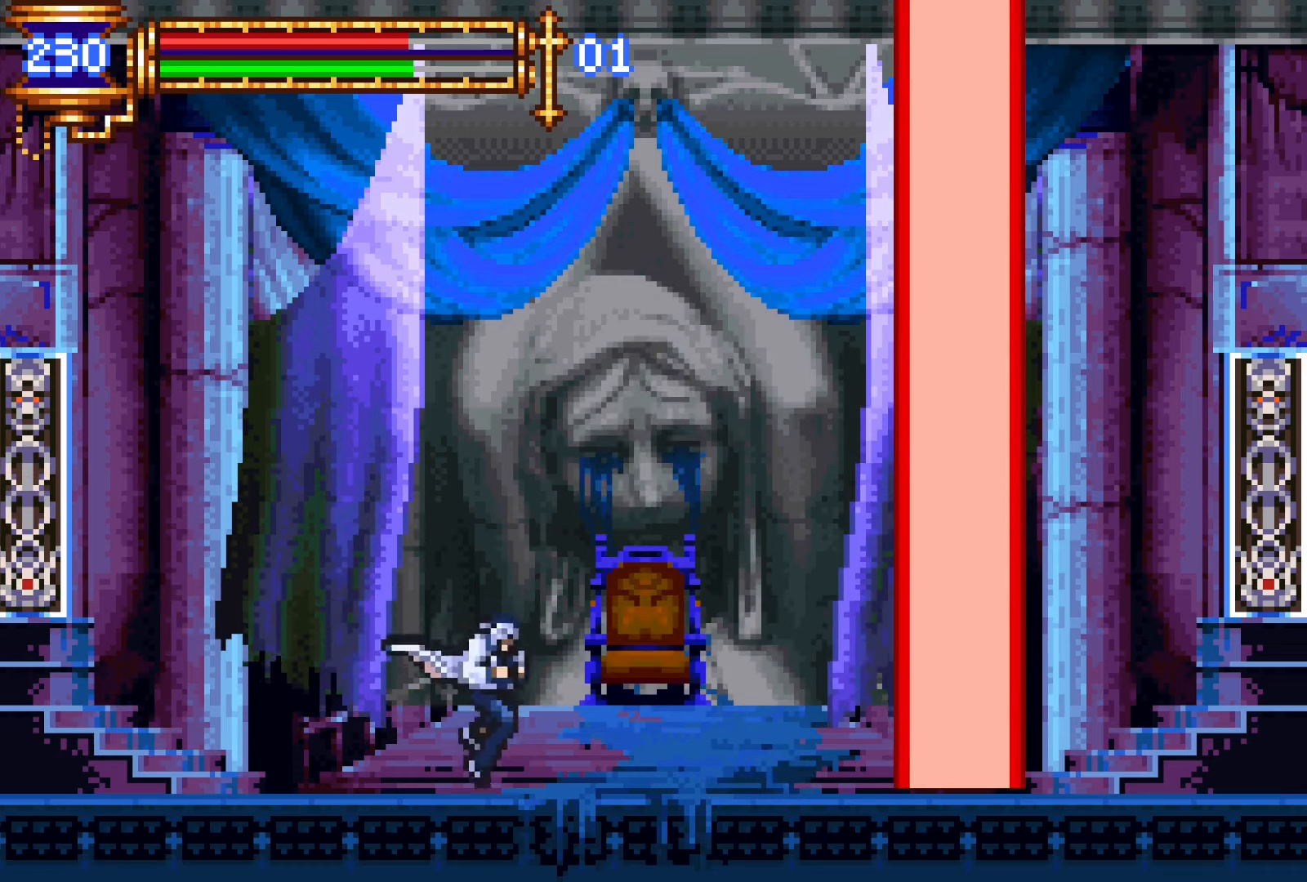
{"buttons": ["DPAD_RIGHT"], "events": [[50, "L1", "down"], [67, "CROSS", "down"], [117, "CROSS", "up"], [167, "L1", "up"], [200, "DPAD_RIGHT", "down"]]}
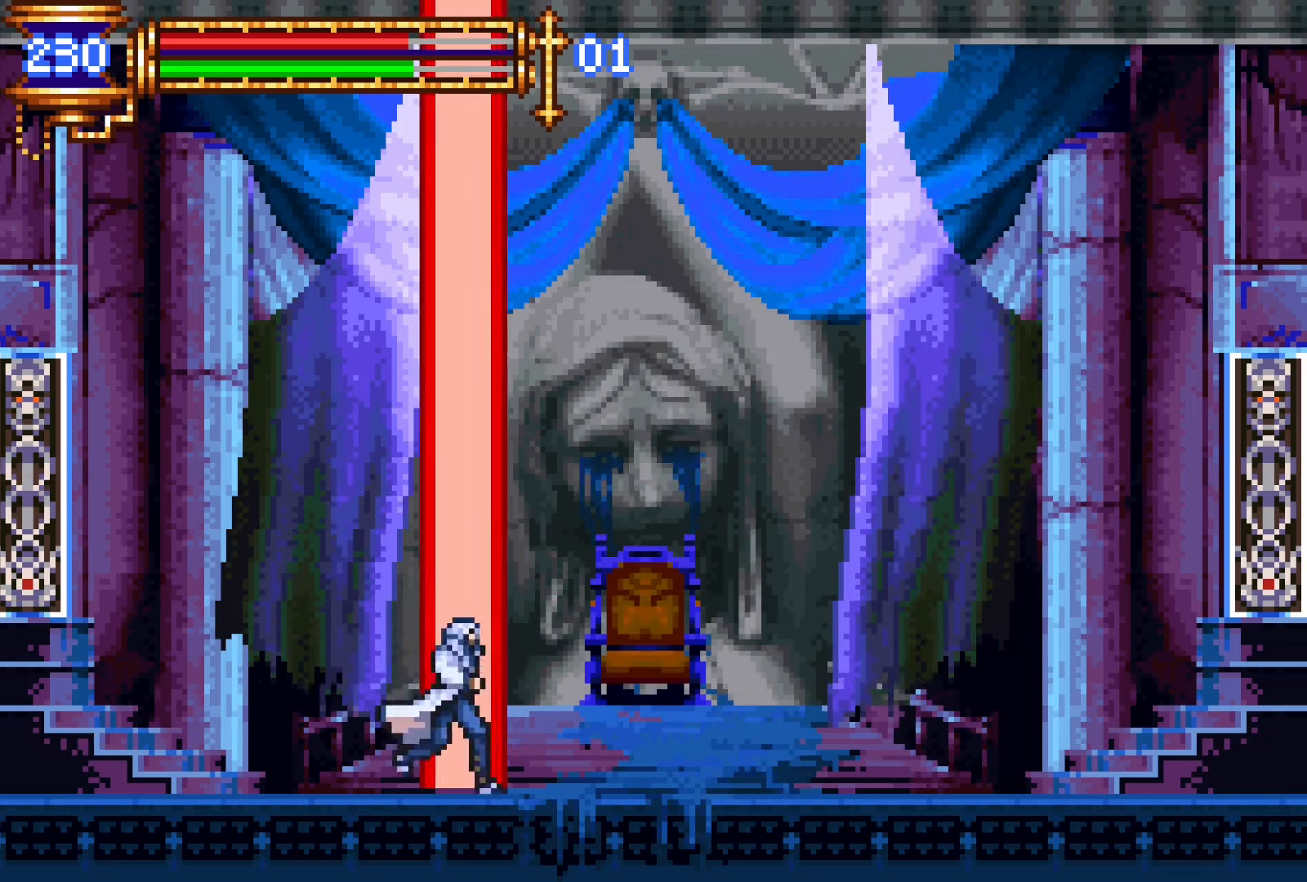
{"buttons": ["DPAD_RIGHT"], "events": []}
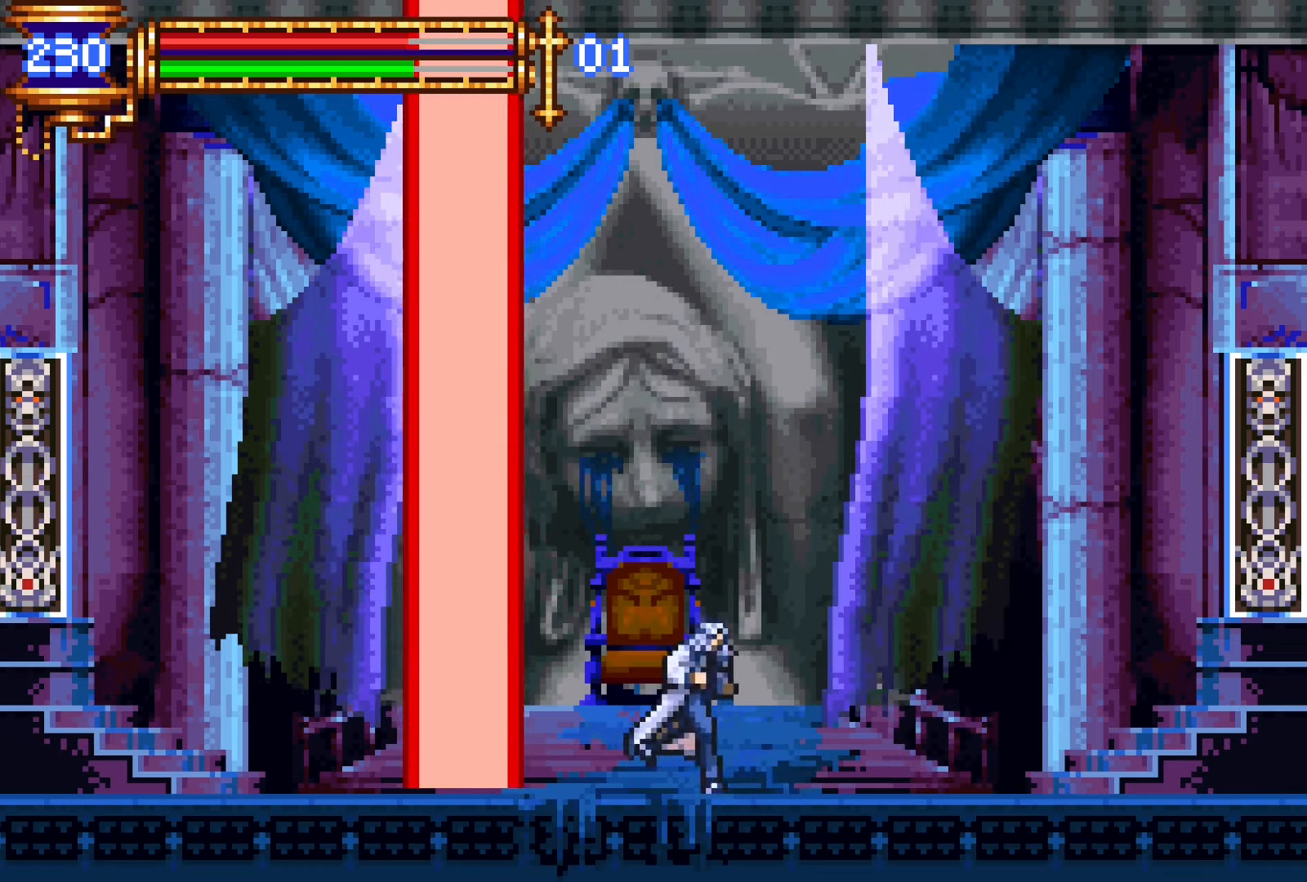
{"buttons": ["SQUARE"], "events": [[50, "DPAD_RIGHT", "up"], [200, "CROSS", "down"], [250, "DPAD_LEFT", "down"], [284, "CROSS", "up"], [434, "SQUARE", "down"], [467, "DPAD_LEFT", "up"]]}
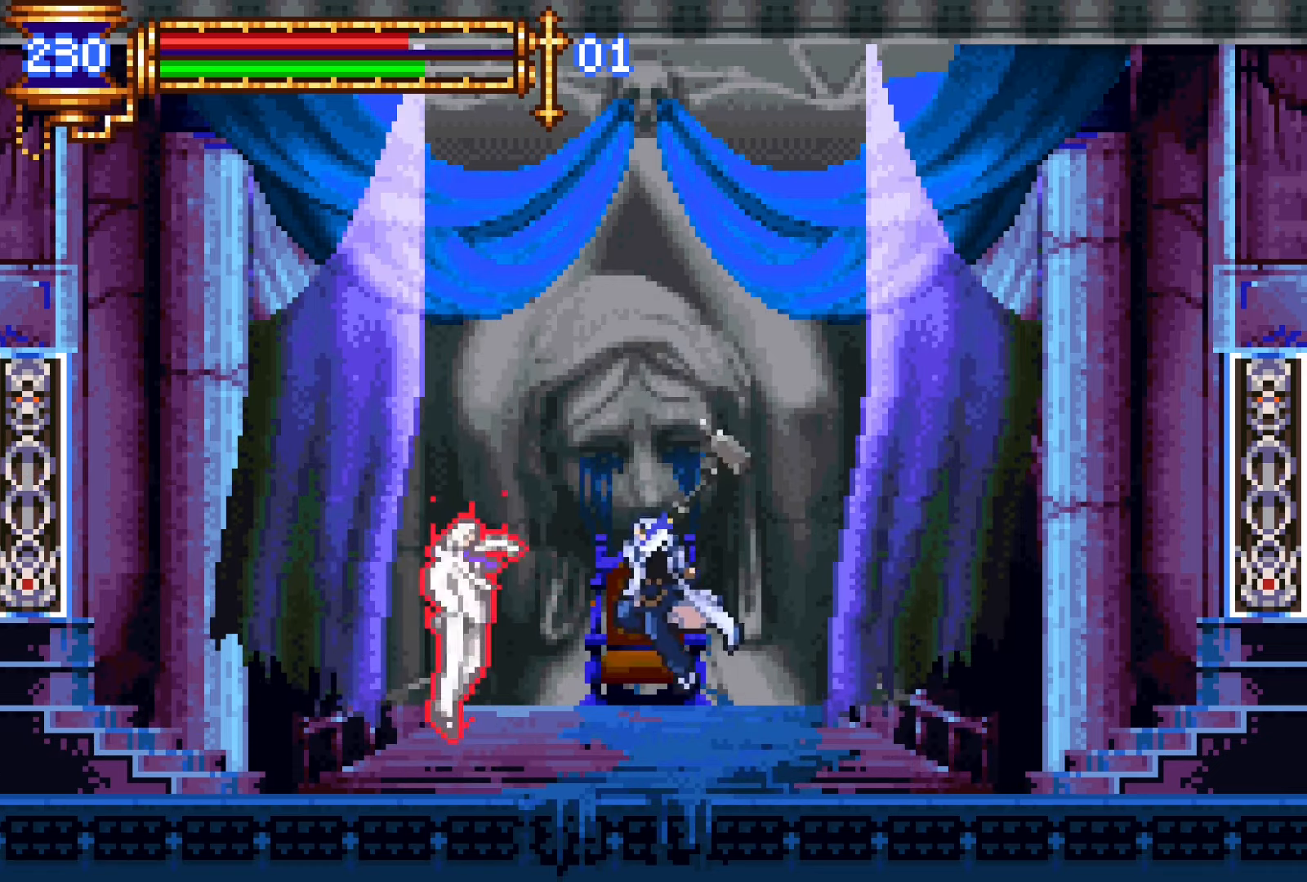
{"buttons": ["CROSS"], "events": [[34, "SQUARE", "up"], [234, "L1", "down"], [300, "CROSS", "down"], [400, "L1", "up"]]}
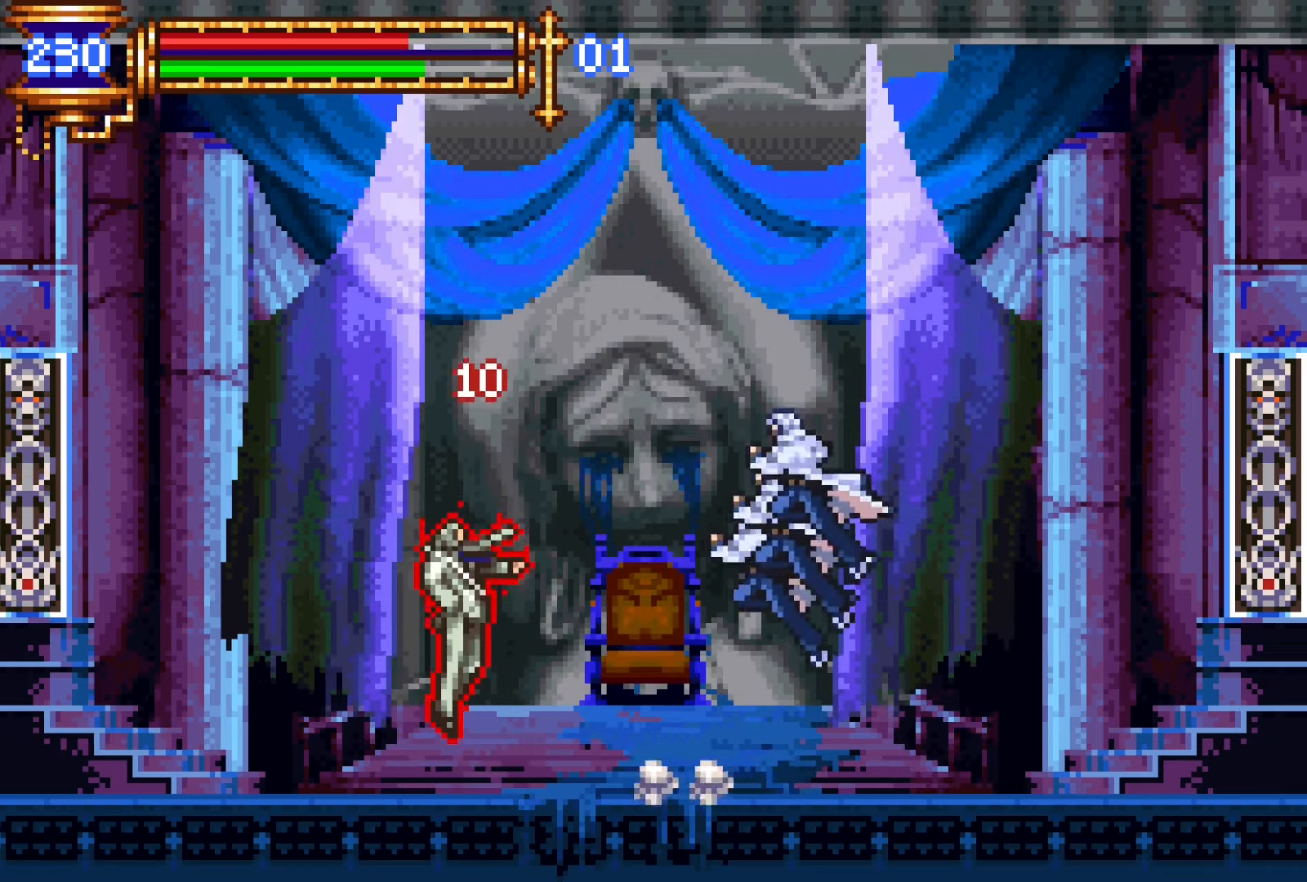
{"buttons": ["DPAD_UP", "DPAD_LEFT"], "events": [[84, "CROSS", "up"], [84, "DPAD_LEFT", "down"], [150, "CROSS", "down"], [350, "DPAD_UP", "down"], [384, "CROSS", "up"], [417, "R1", "down"], [484, "R1", "up"]]}
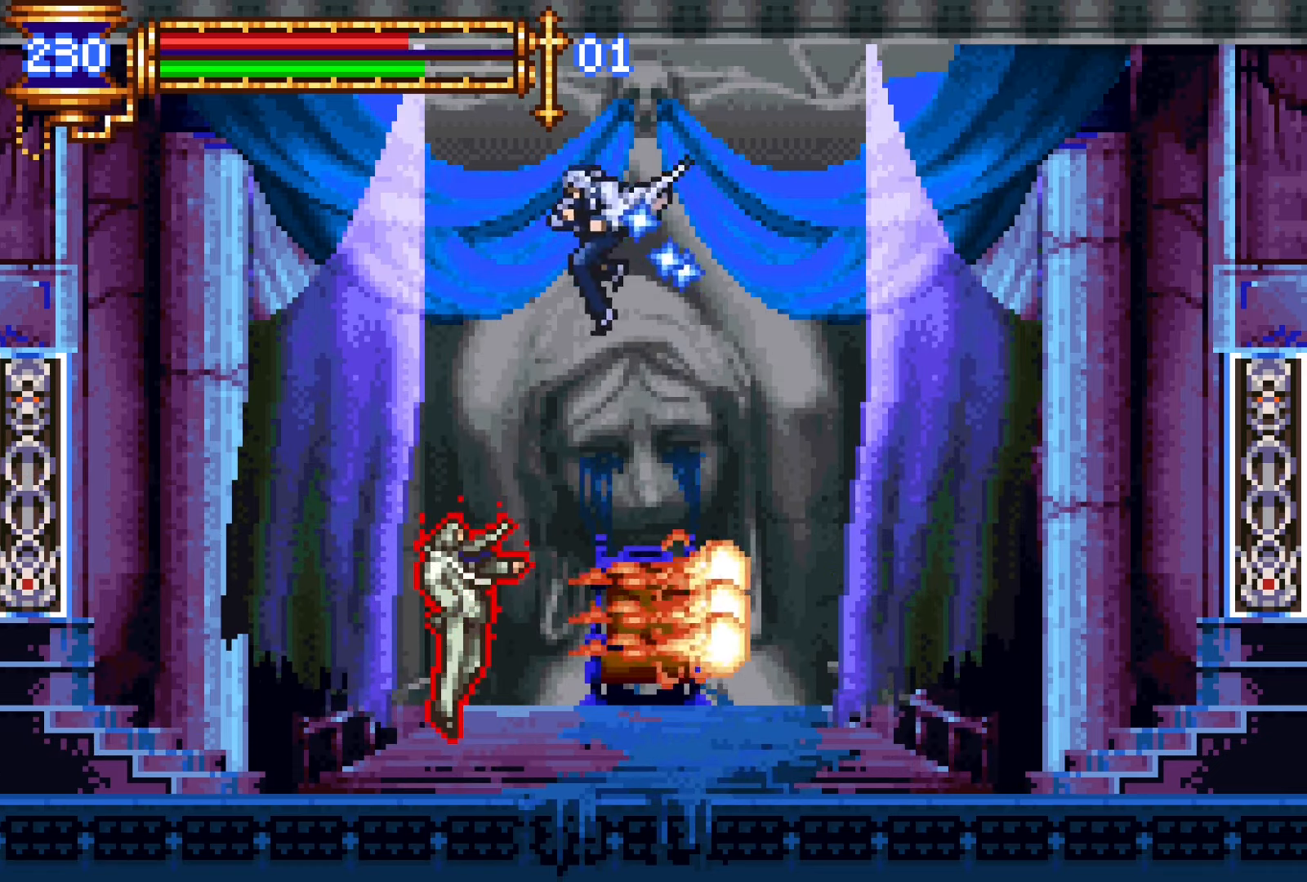
{"buttons": ["DPAD_LEFT"], "events": [[17, "DPAD_UP", "up"], [67, "R1", "down"], [167, "R1", "up"]]}
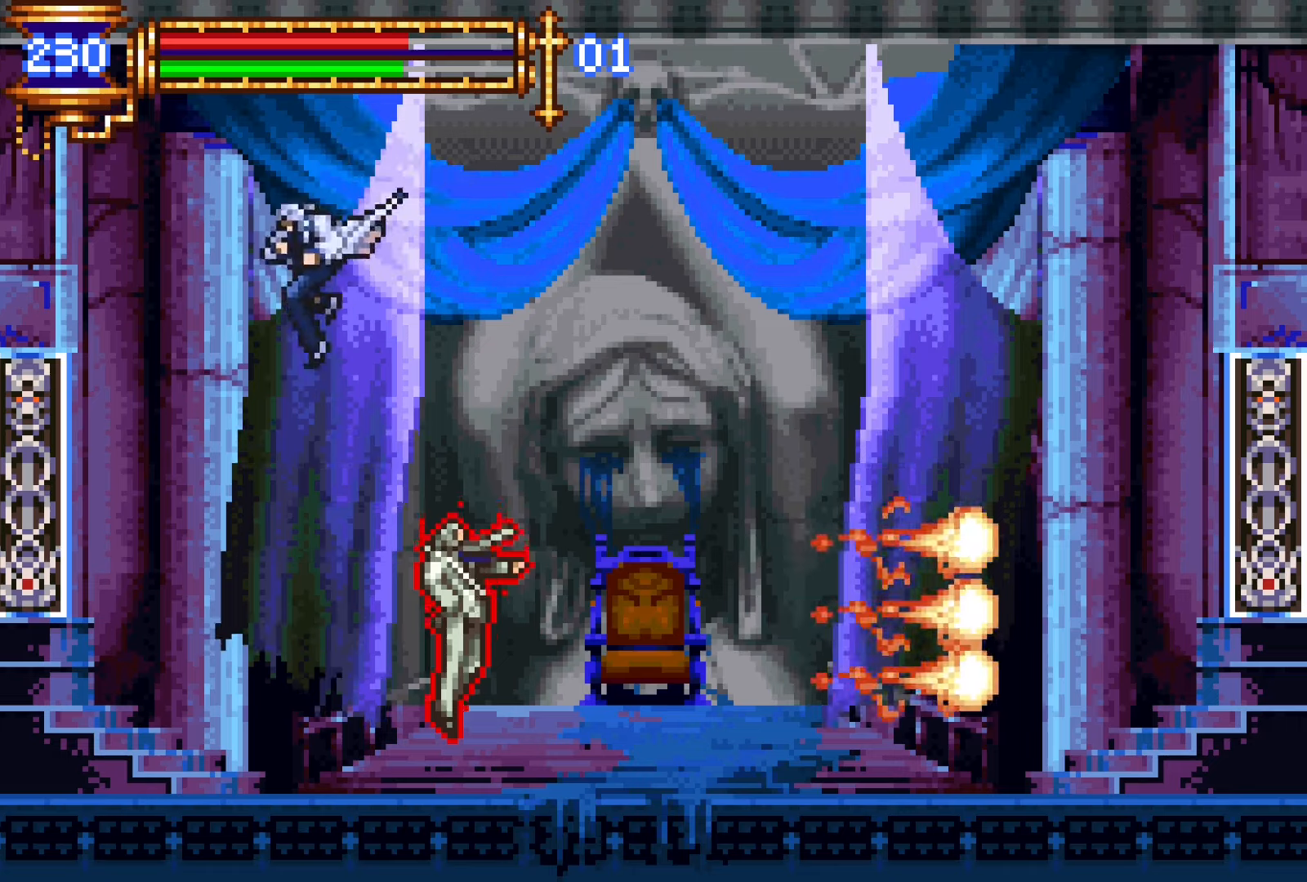
{"buttons": ["SQUARE", "L1", "DPAD_RIGHT"], "events": [[34, "DPAD_UP", "down"], [50, "DPAD_LEFT", "up"], [67, "DPAD_UP", "up"], [84, "DPAD_RIGHT", "down"], [134, "SQUARE", "down"], [184, "DPAD_RIGHT", "up"], [200, "SQUARE", "up"], [417, "L1", "down"], [450, "CROSS", "down"], [484, "DPAD_RIGHT", "down"], [484, "SQUARE", "down"], [500, "CROSS", "up"]]}
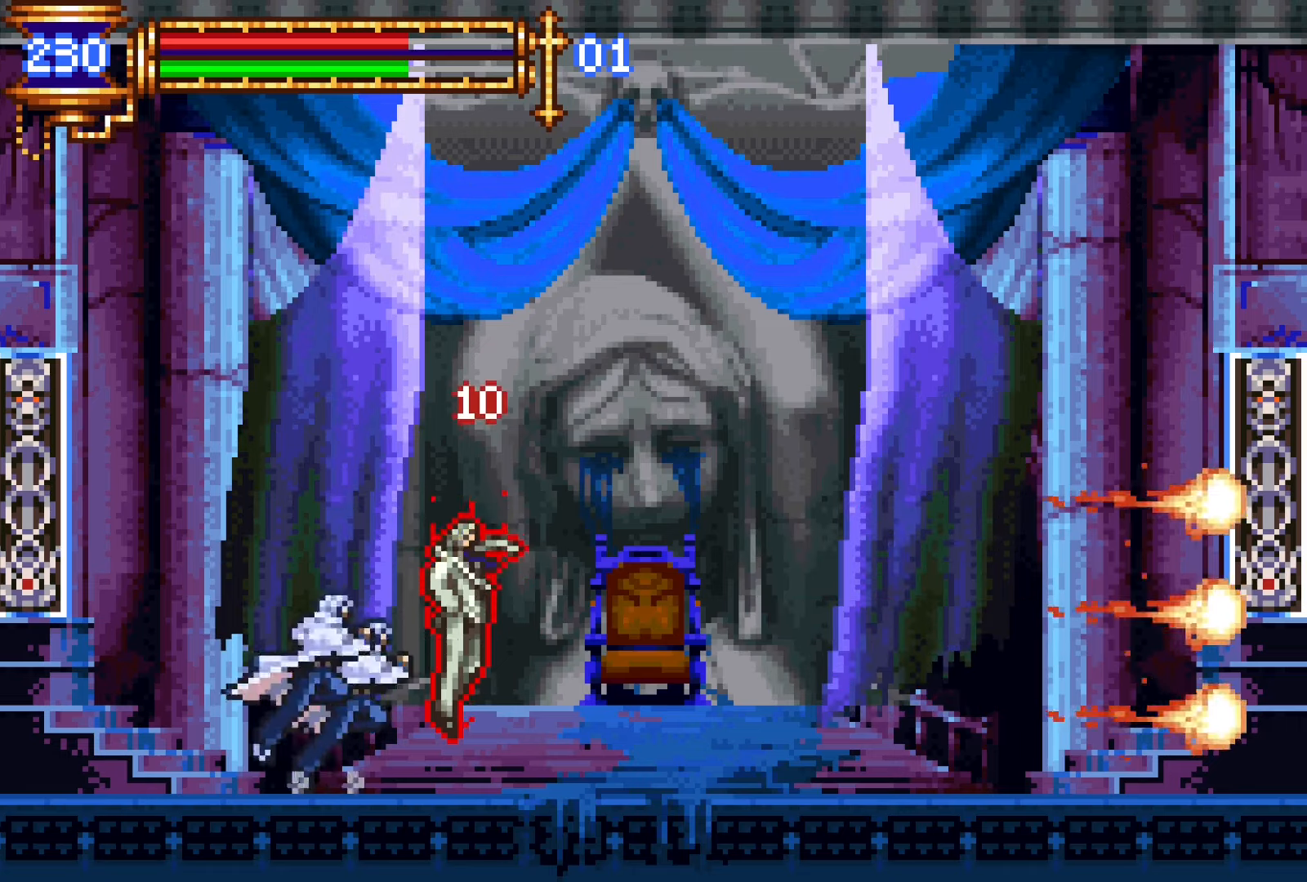
{"buttons": ["L1", "DPAD_RIGHT"], "events": [[50, "L1", "up"], [67, "SQUARE", "up"], [84, "DPAD_RIGHT", "up"], [434, "L1", "down"], [450, "DPAD_RIGHT", "down"], [467, "CROSS", "down"], [500, "CROSS", "up"]]}
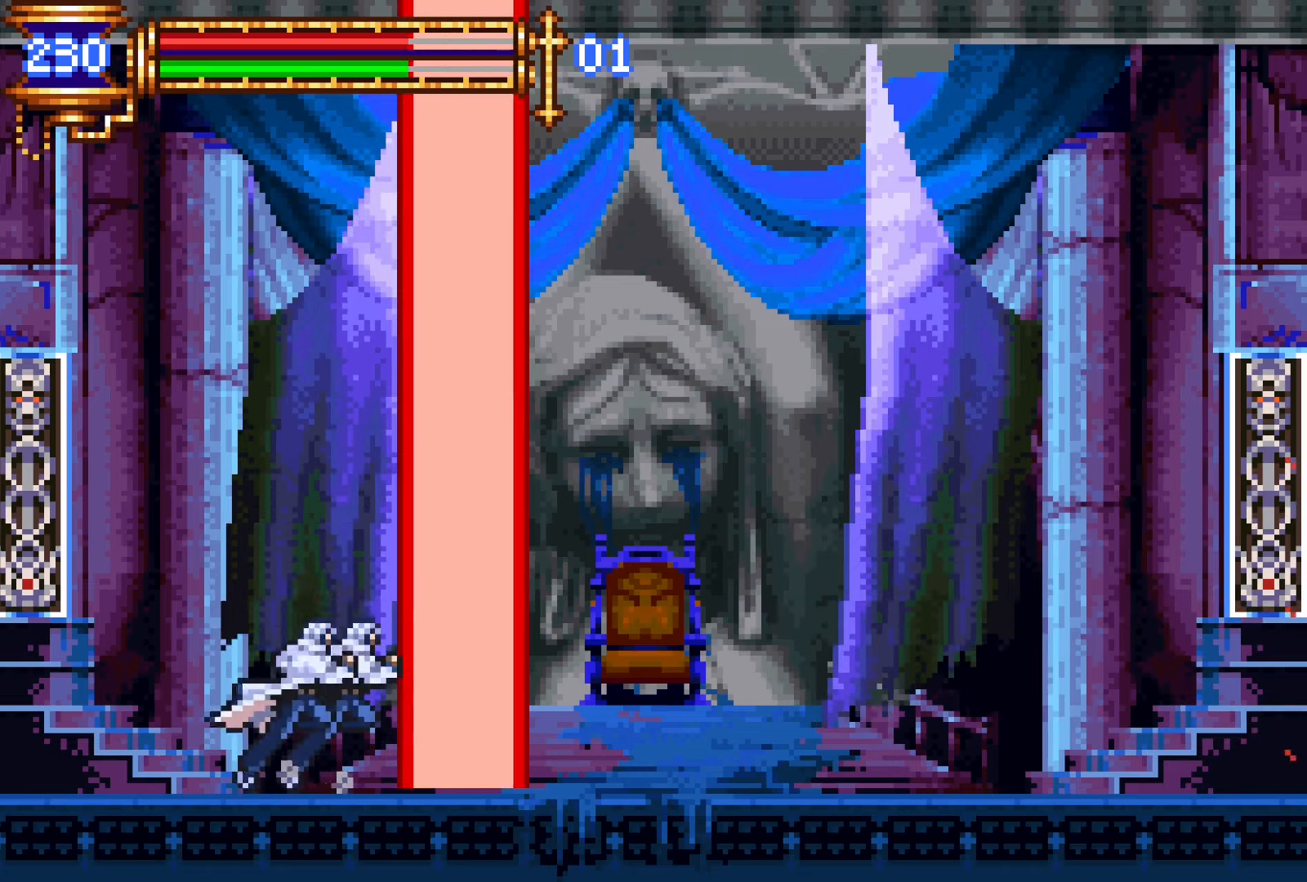
{"buttons": ["DPAD_RIGHT"], "events": [[50, "L1", "up"], [400, "CROSS", "down"], [450, "CROSS", "up"]]}
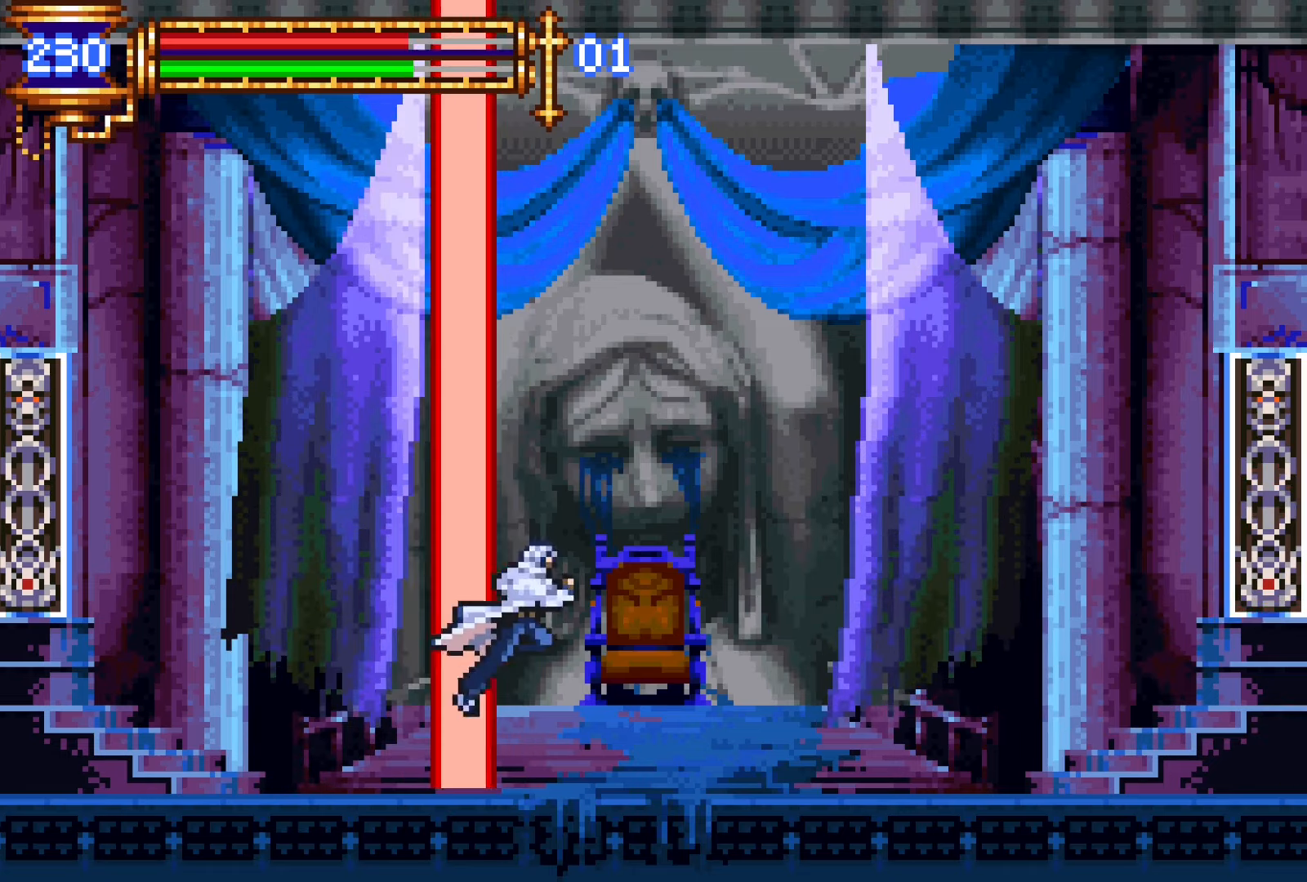
{"buttons": [], "events": [[367, "DPAD_RIGHT", "up"]]}
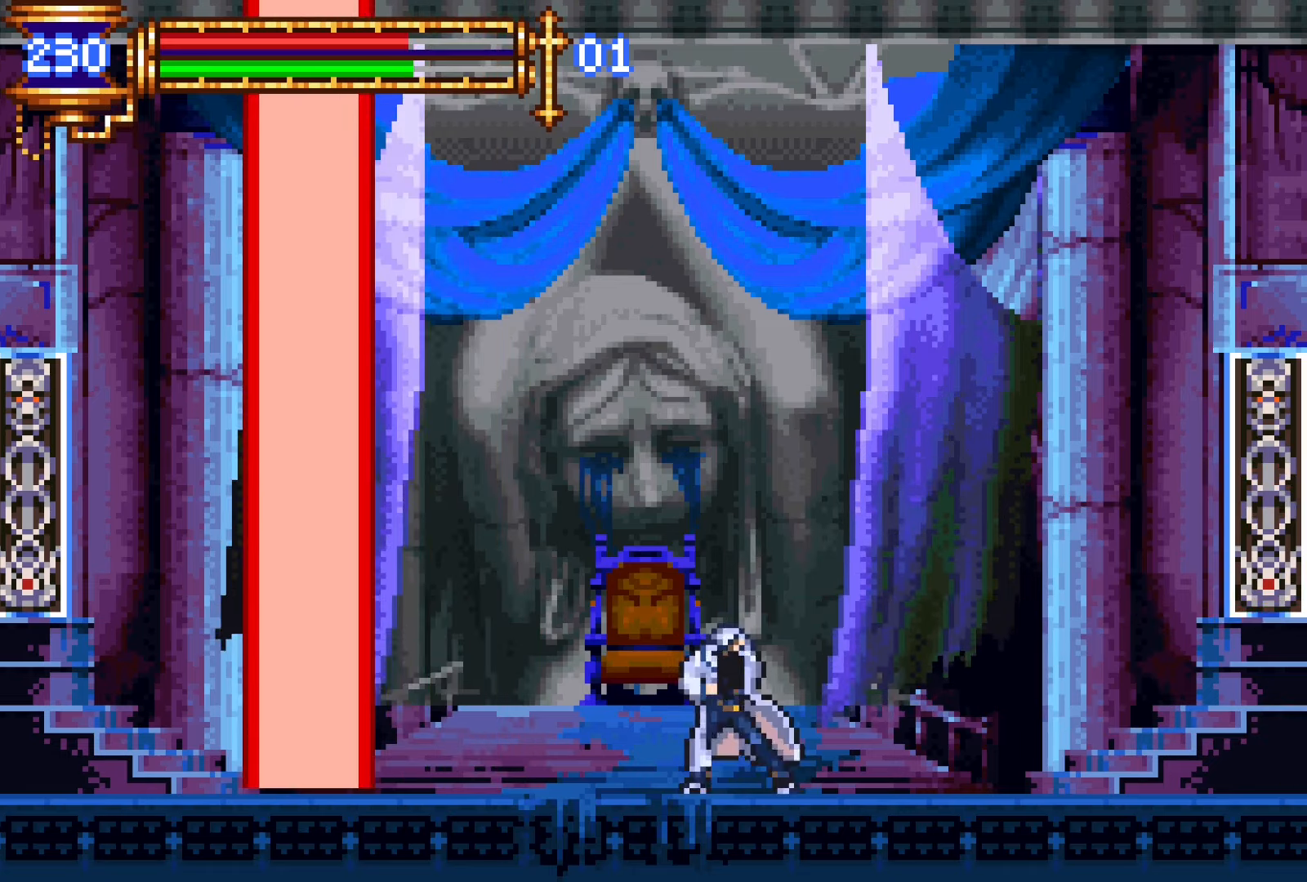
{"buttons": [], "events": [[17, "DPAD_LEFT", "down"], [234, "DPAD_LEFT", "up"]]}
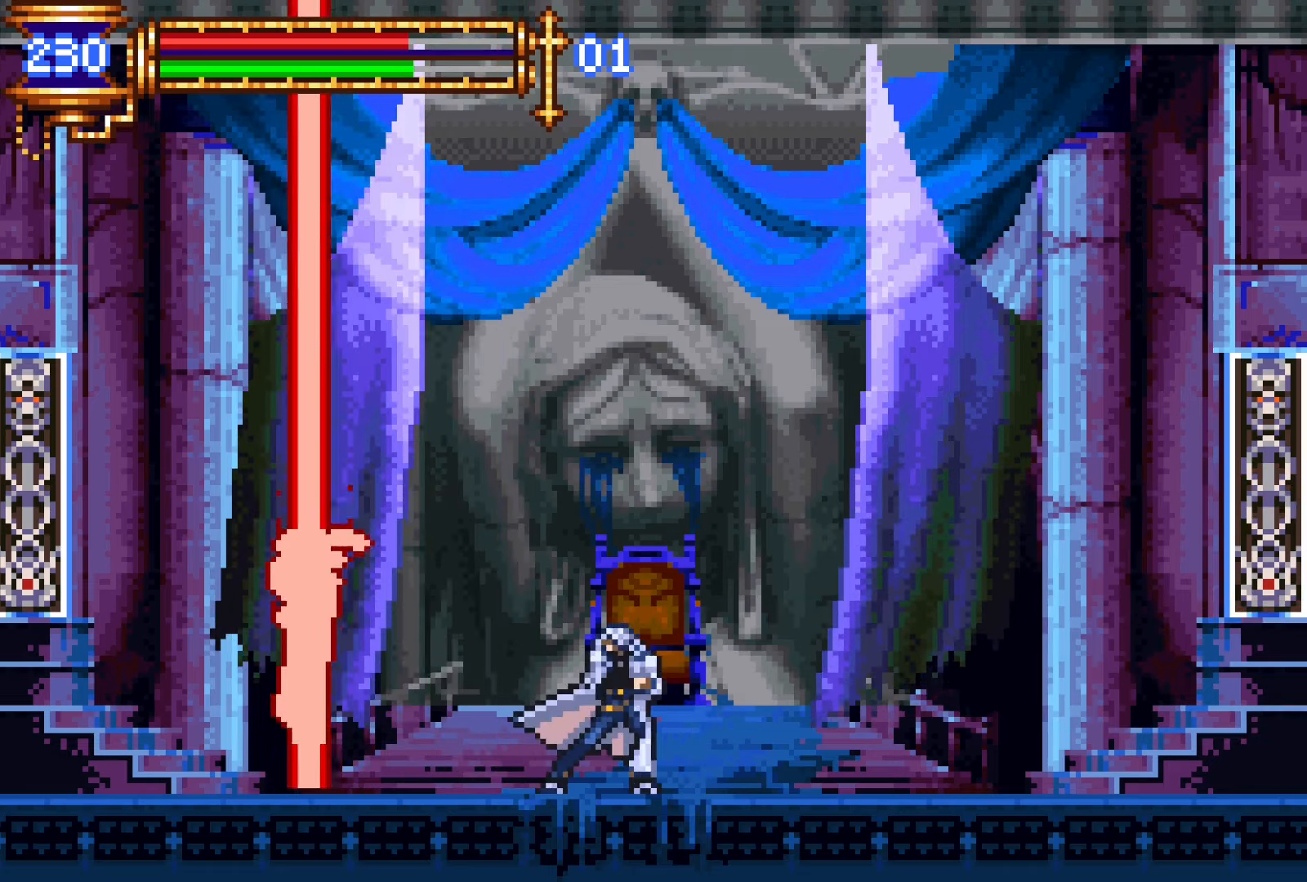
{"buttons": [], "events": [[84, "CROSS", "down"], [134, "DPAD_LEFT", "down"], [150, "CROSS", "up"], [284, "SQUARE", "down"], [350, "DPAD_LEFT", "up"], [367, "SQUARE", "up"]]}
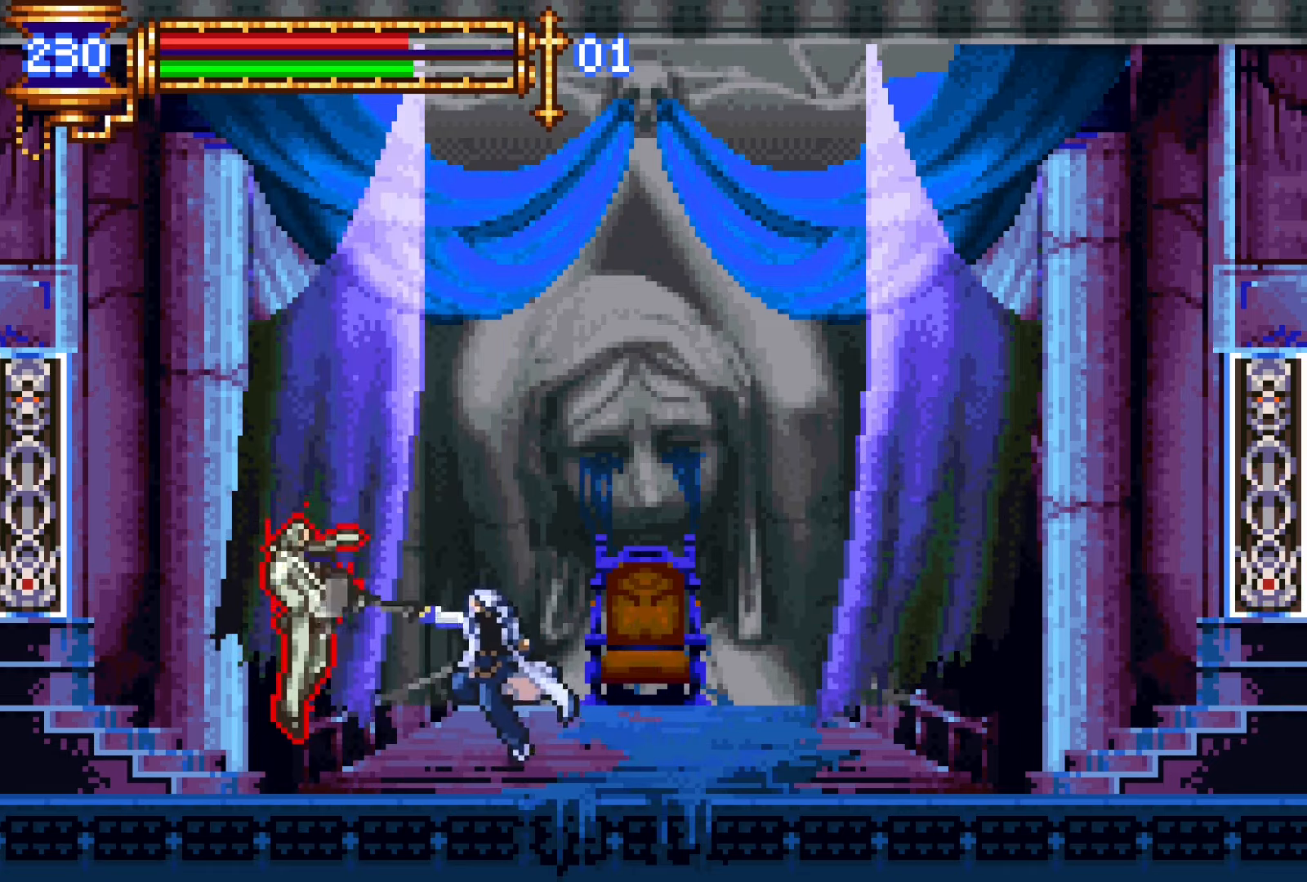
{"buttons": ["CROSS", "DPAD_LEFT"], "events": [[84, "L1", "down"], [134, "CROSS", "down"], [250, "L1", "up"], [384, "DPAD_LEFT", "down"], [417, "CROSS", "up"], [500, "CROSS", "down"]]}
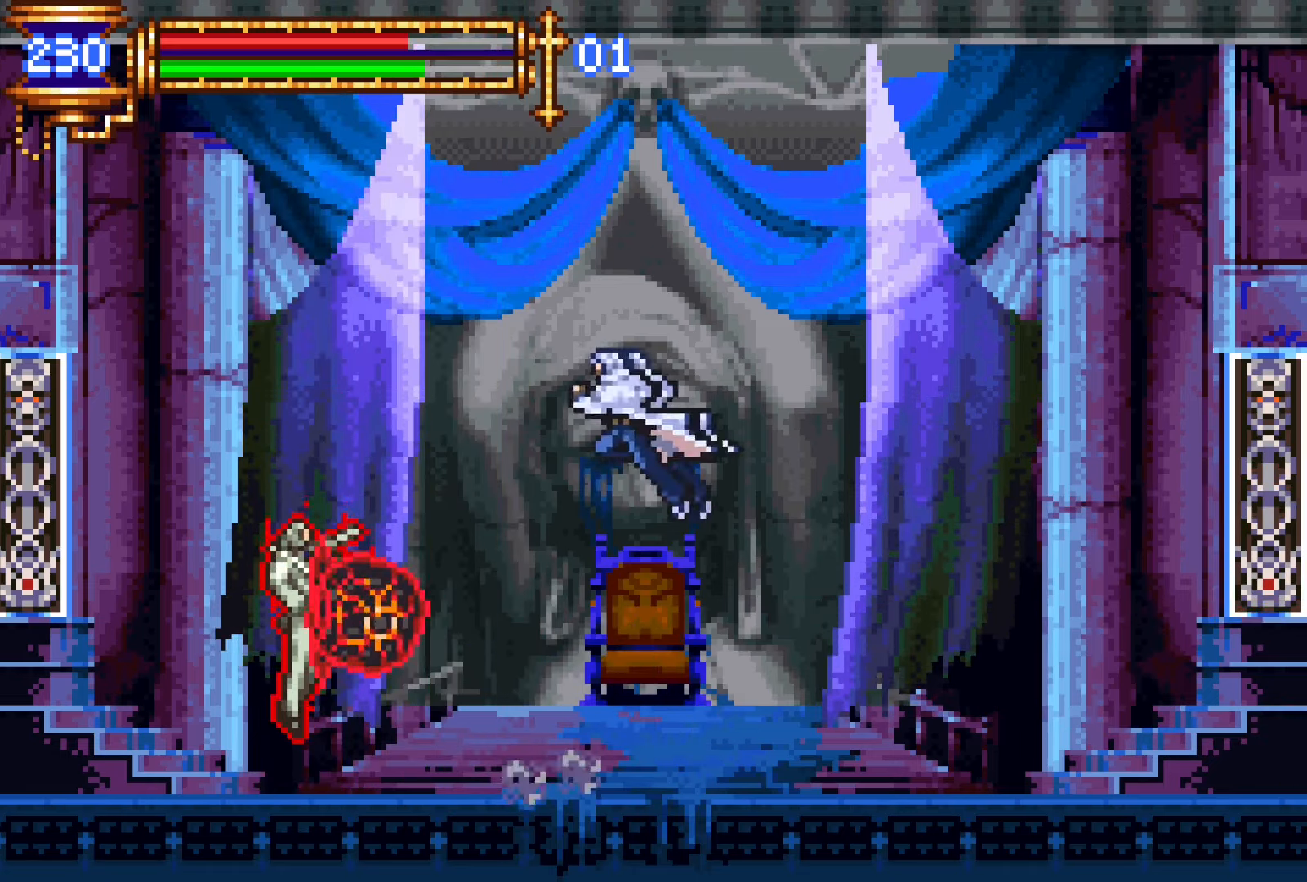
{"buttons": ["R1", "DPAD_UP", "DPAD_LEFT"], "events": [[84, "DPAD_LEFT", "up"], [300, "CROSS", "up"], [334, "DPAD_LEFT", "down"], [417, "DPAD_UP", "down"], [500, "R1", "down"]]}
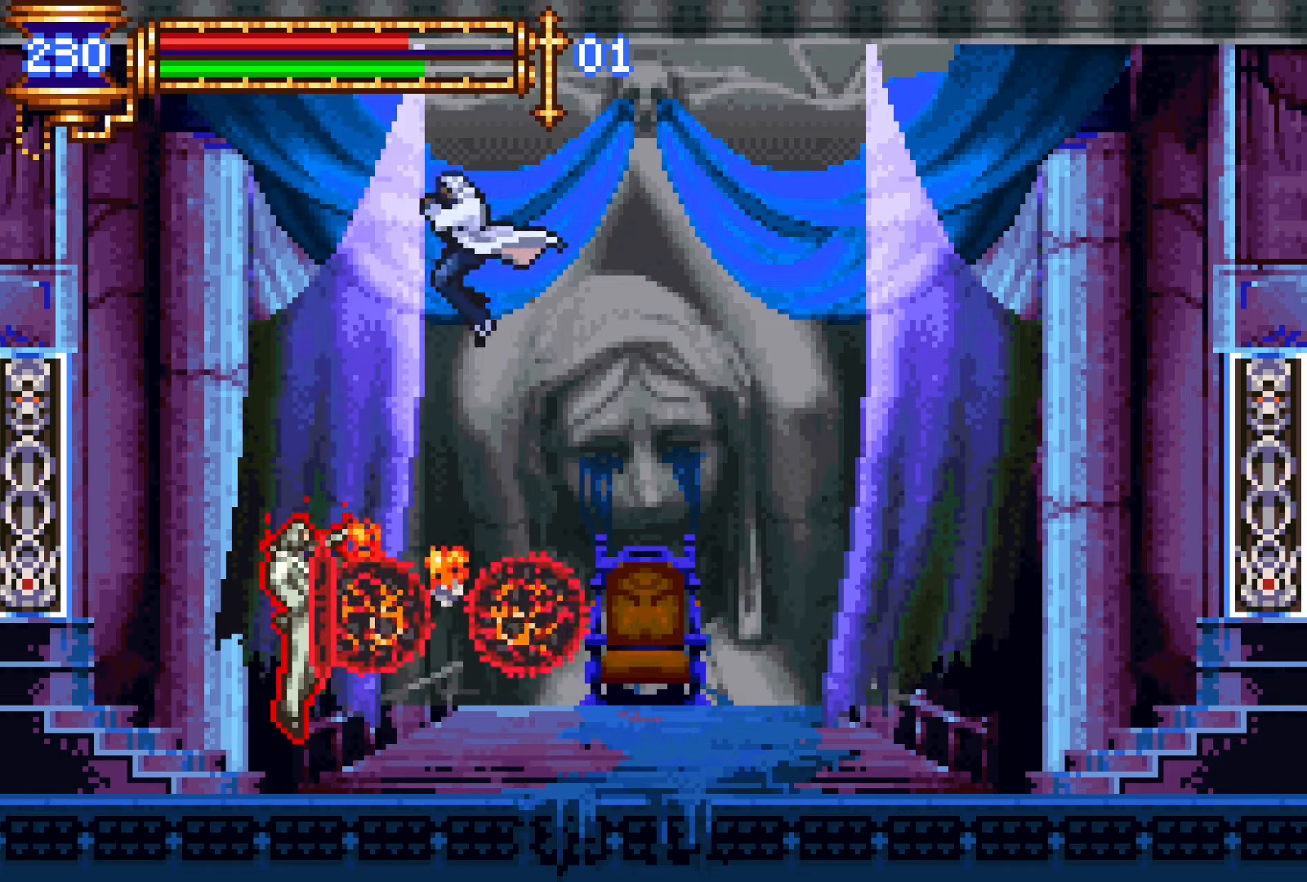
{"buttons": ["DPAD_LEFT"], "events": [[84, "R1", "up"], [184, "R1", "down"], [267, "DPAD_UP", "up"], [300, "R1", "up"]]}
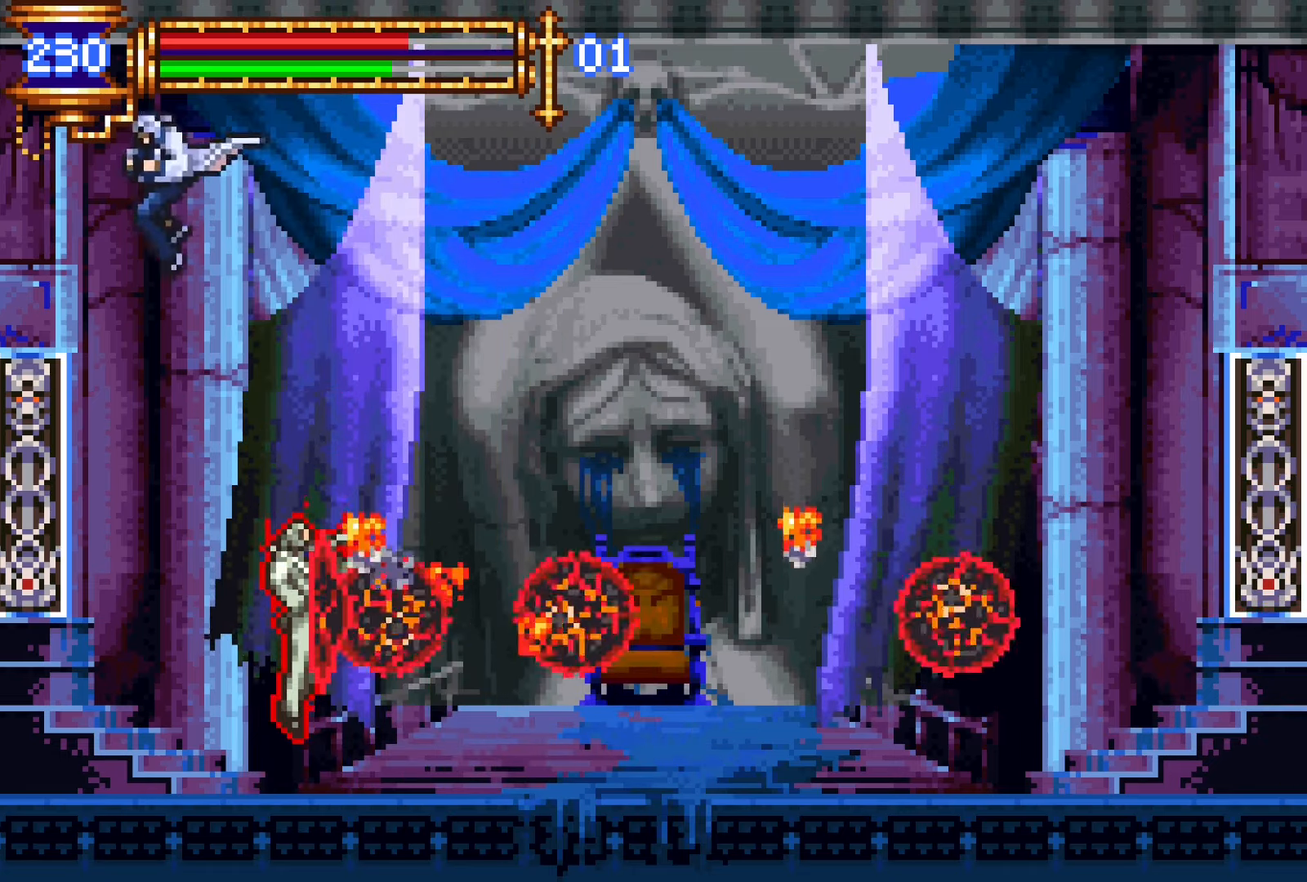
{"buttons": ["L1"], "events": [[100, "DPAD_LEFT", "up"], [150, "DPAD_RIGHT", "down"], [200, "SQUARE", "down"], [217, "DPAD_RIGHT", "up"], [300, "SQUARE", "up"], [500, "L1", "down"]]}
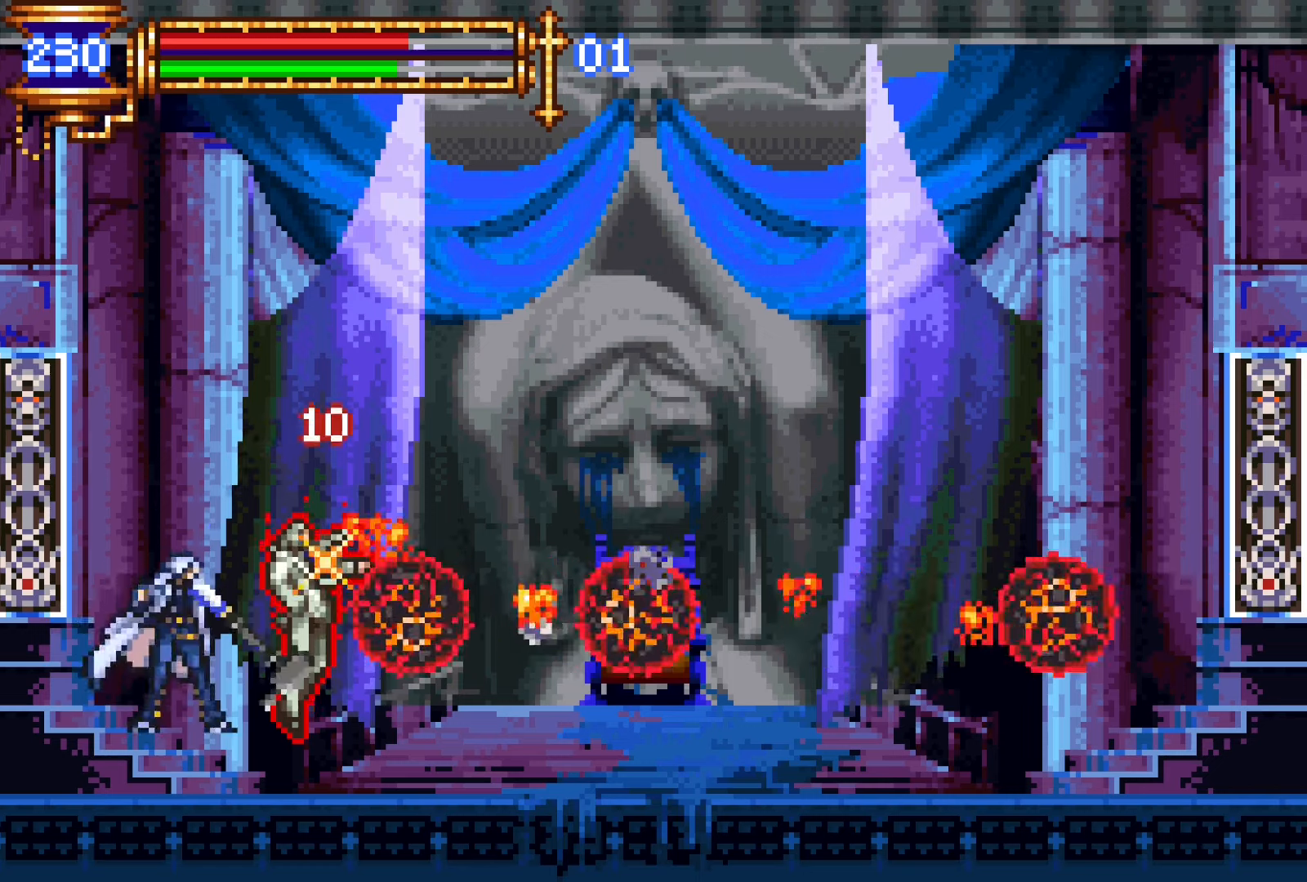
{"buttons": [], "events": [[17, "CROSS", "down"], [50, "SQUARE", "down"], [67, "CROSS", "up"], [117, "L1", "up"], [134, "SQUARE", "up"]]}